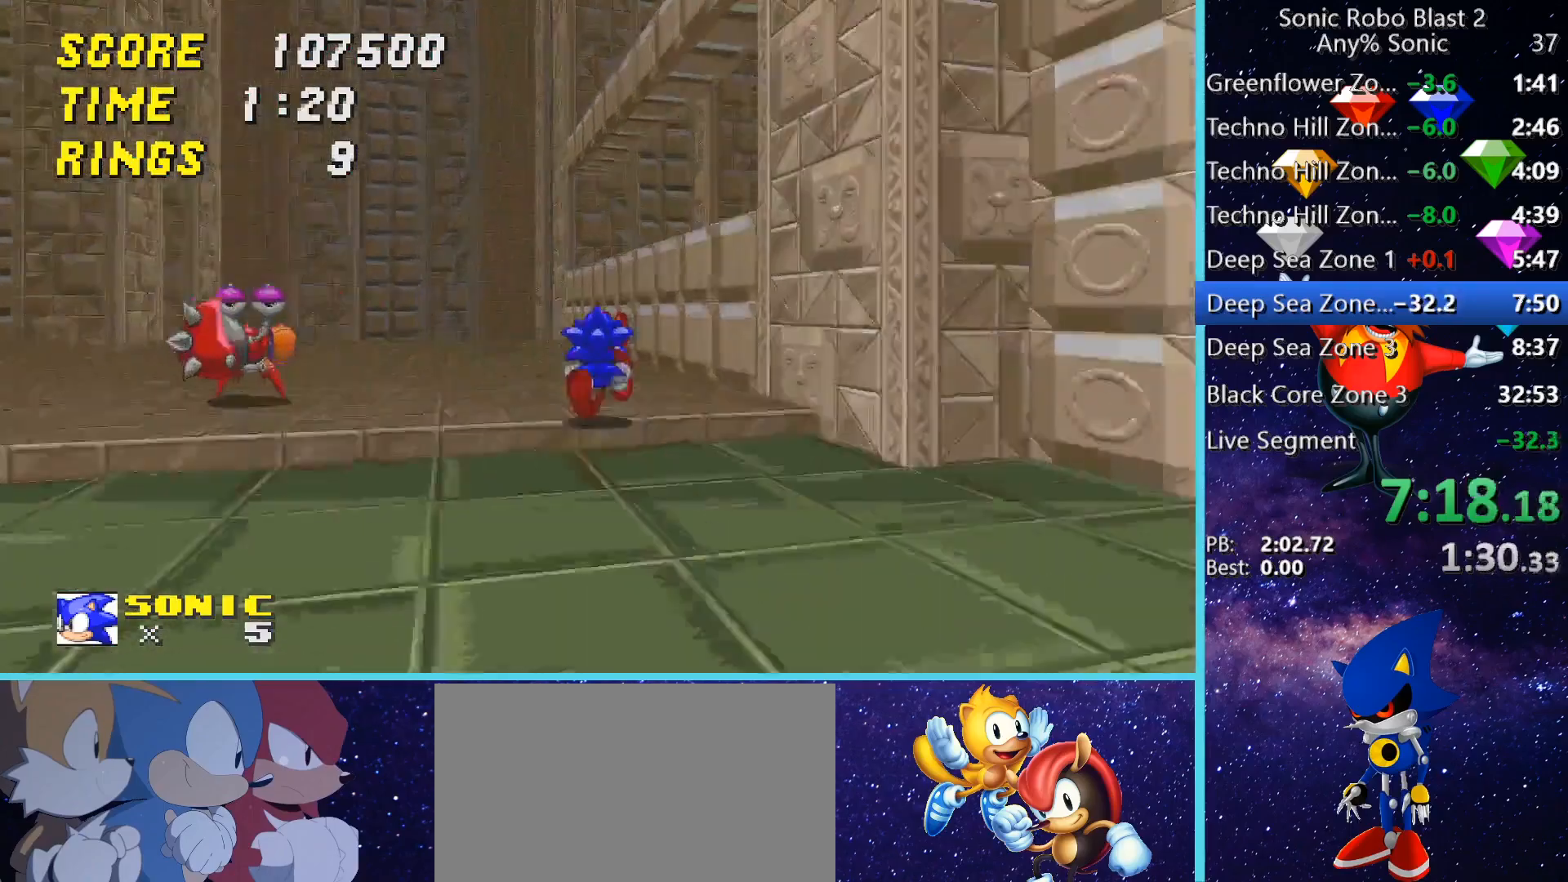
Gameplay with keyboard and mouse; each line is a JSON object with the keys and mouse buttons held at the frame after it. "events" lists presses ("down") and releases ("up") of "1", "2", "3", "4", "5", "a", "alt", "c", "caps_lock", "ctrl", "d", "e", "g", "q", "r", "s", "shift", "space", "t", "tab", "v", "w", "x", "z" and "mouse_wheel" between this image and that frame as [ms after this image, input, new state], when the widget could be followed in between. "mouse_wheel" = the "wheel" button of the "mouse" list. No other keys are recorded. "wheel" means that the mouse wheel is clicked or scrolled. Not read: f mouse_move.
{"keys": ["shift", "w"], "mouse": [], "events": [[80, "shift", "down"]]}
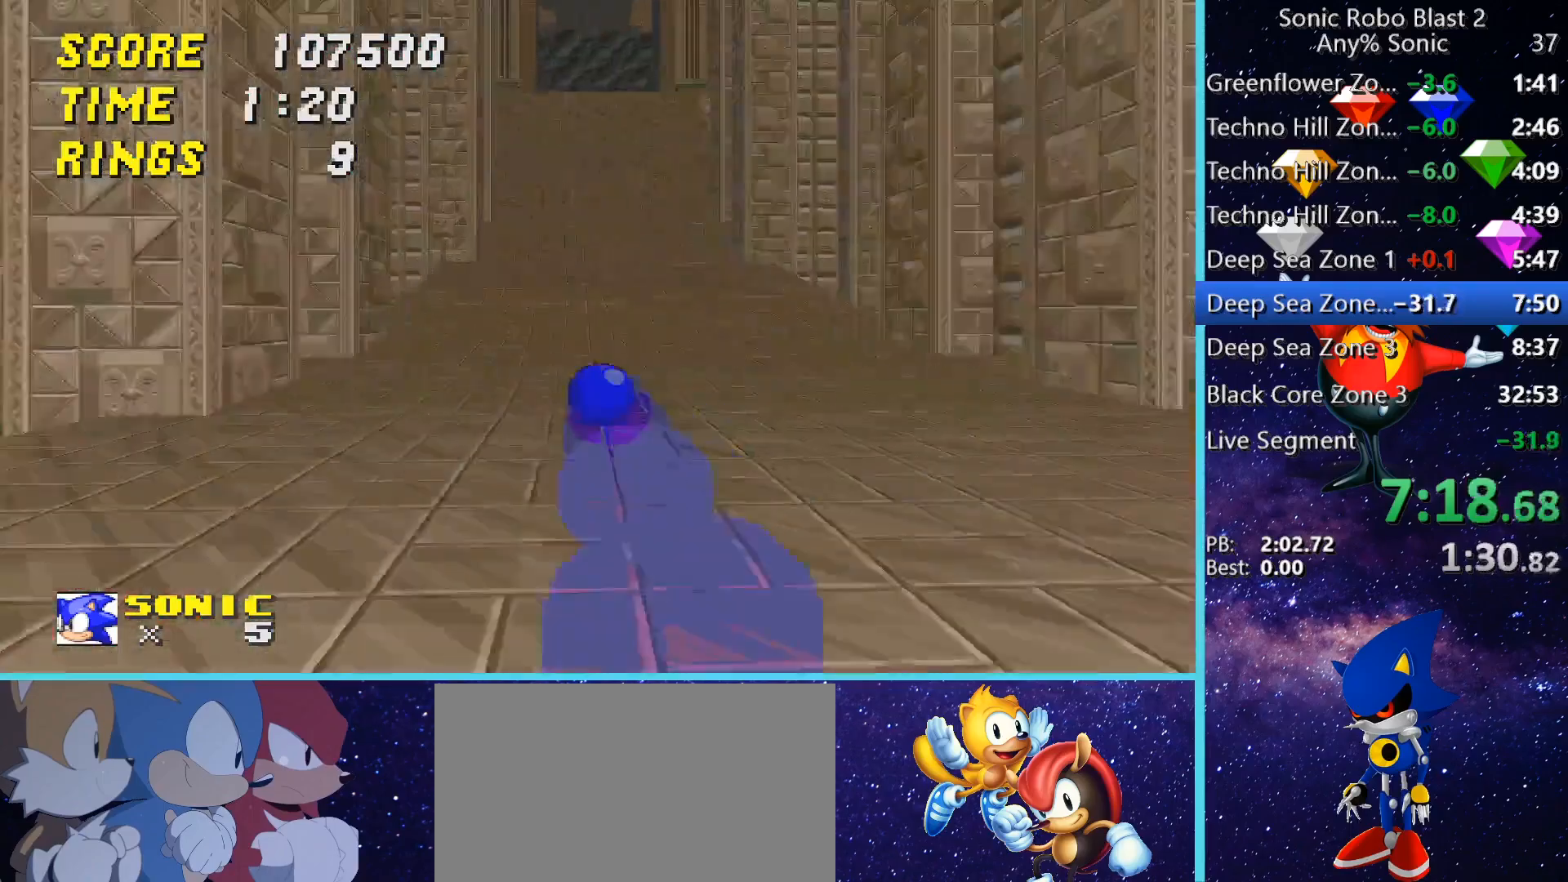
{"keys": ["shift", "w"], "mouse": [], "events": []}
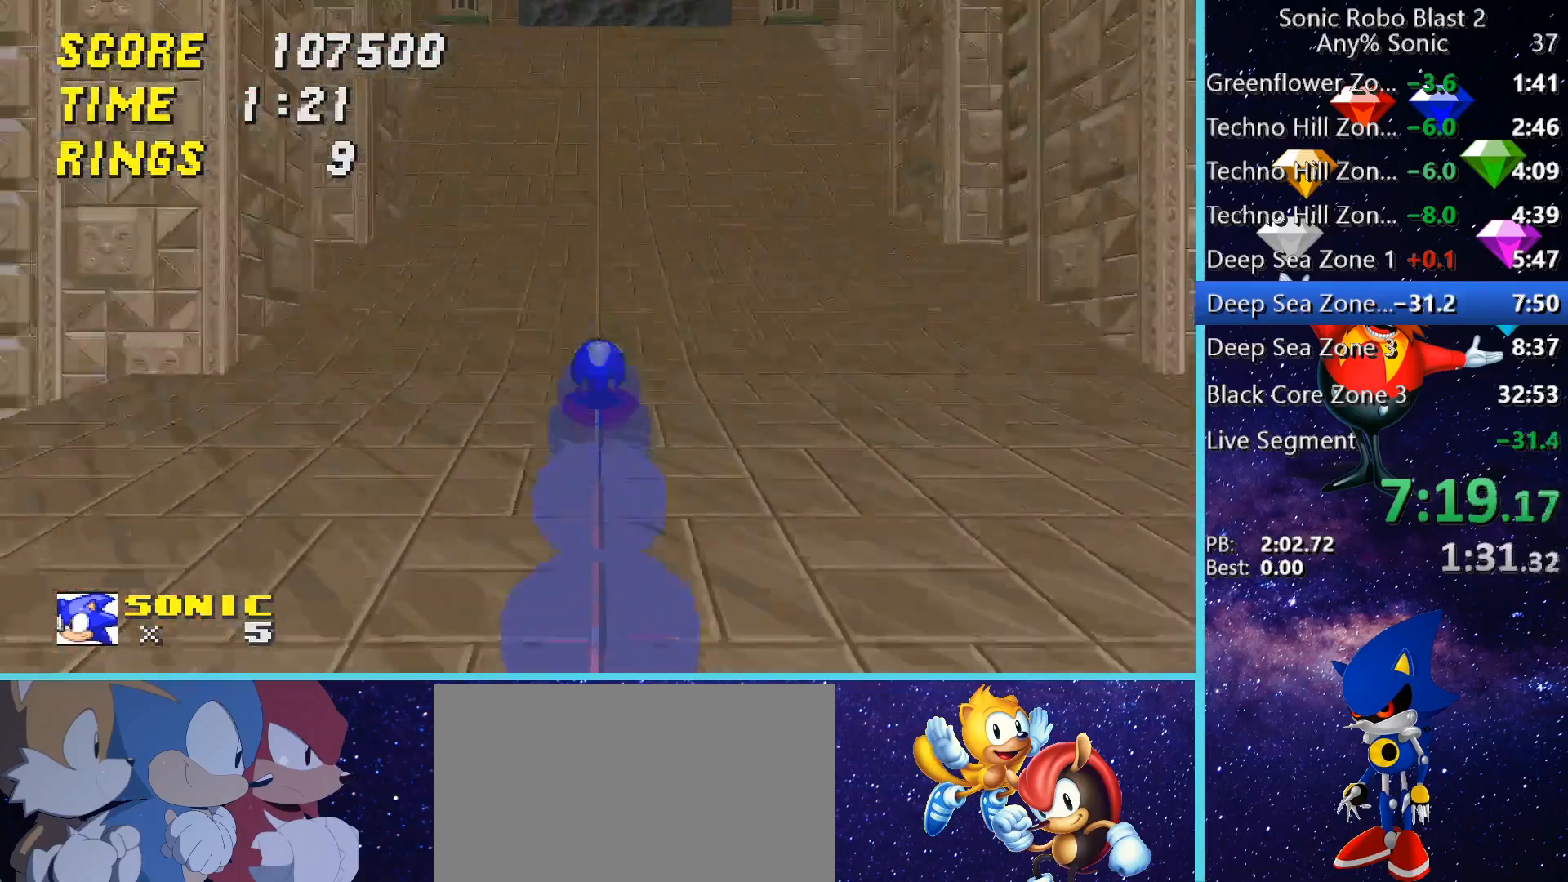
{"keys": ["shift", "w"], "mouse": [], "events": []}
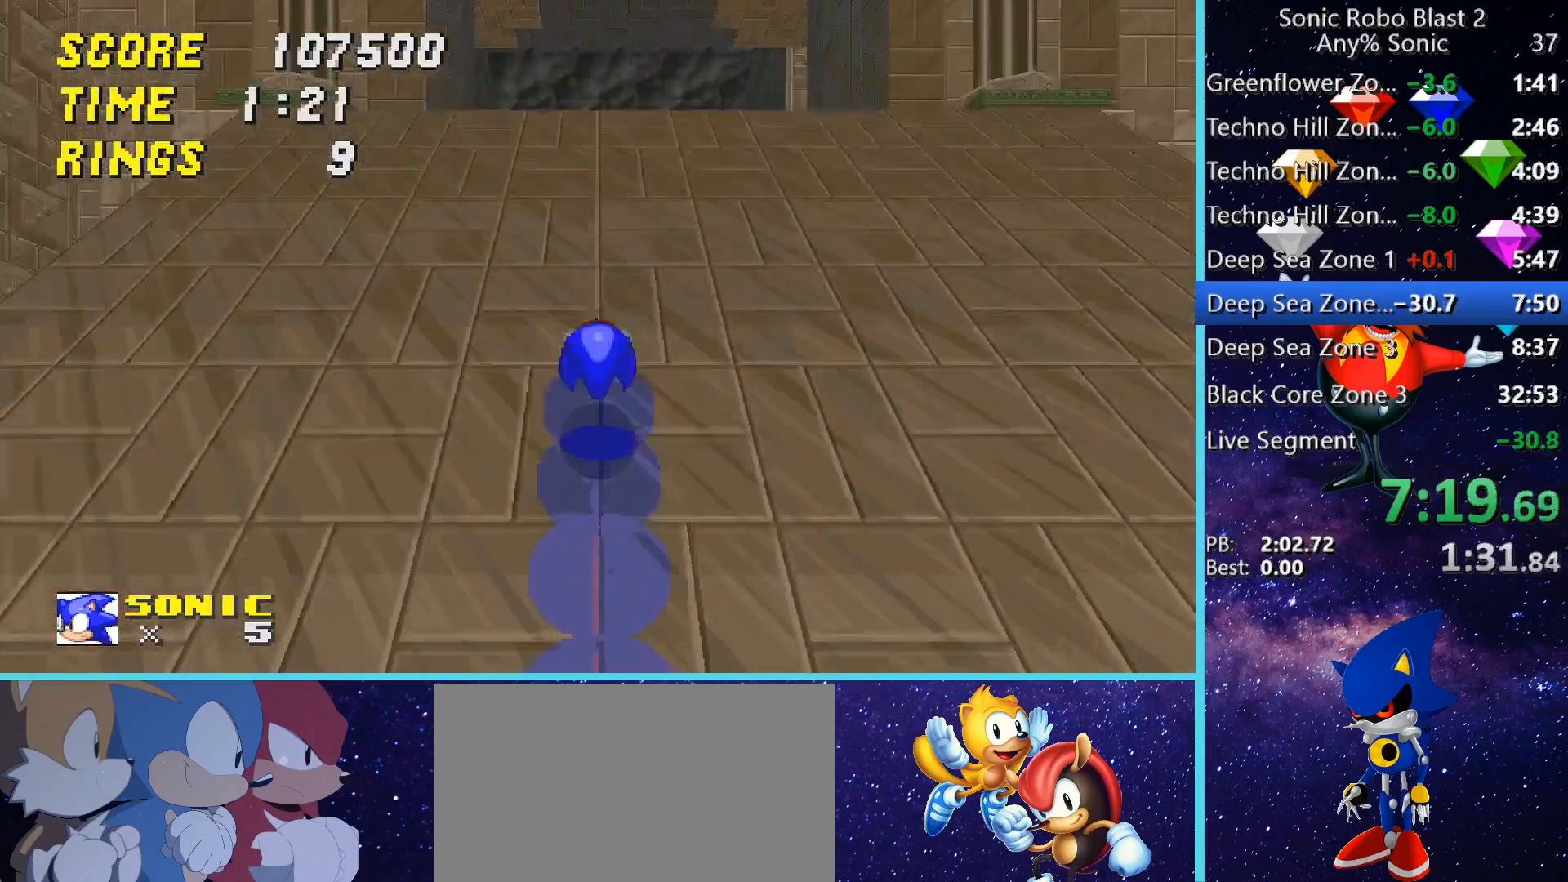
{"keys": ["space", "w"], "mouse": [], "events": [[160, "shift", "up"], [200, "space", "down"]]}
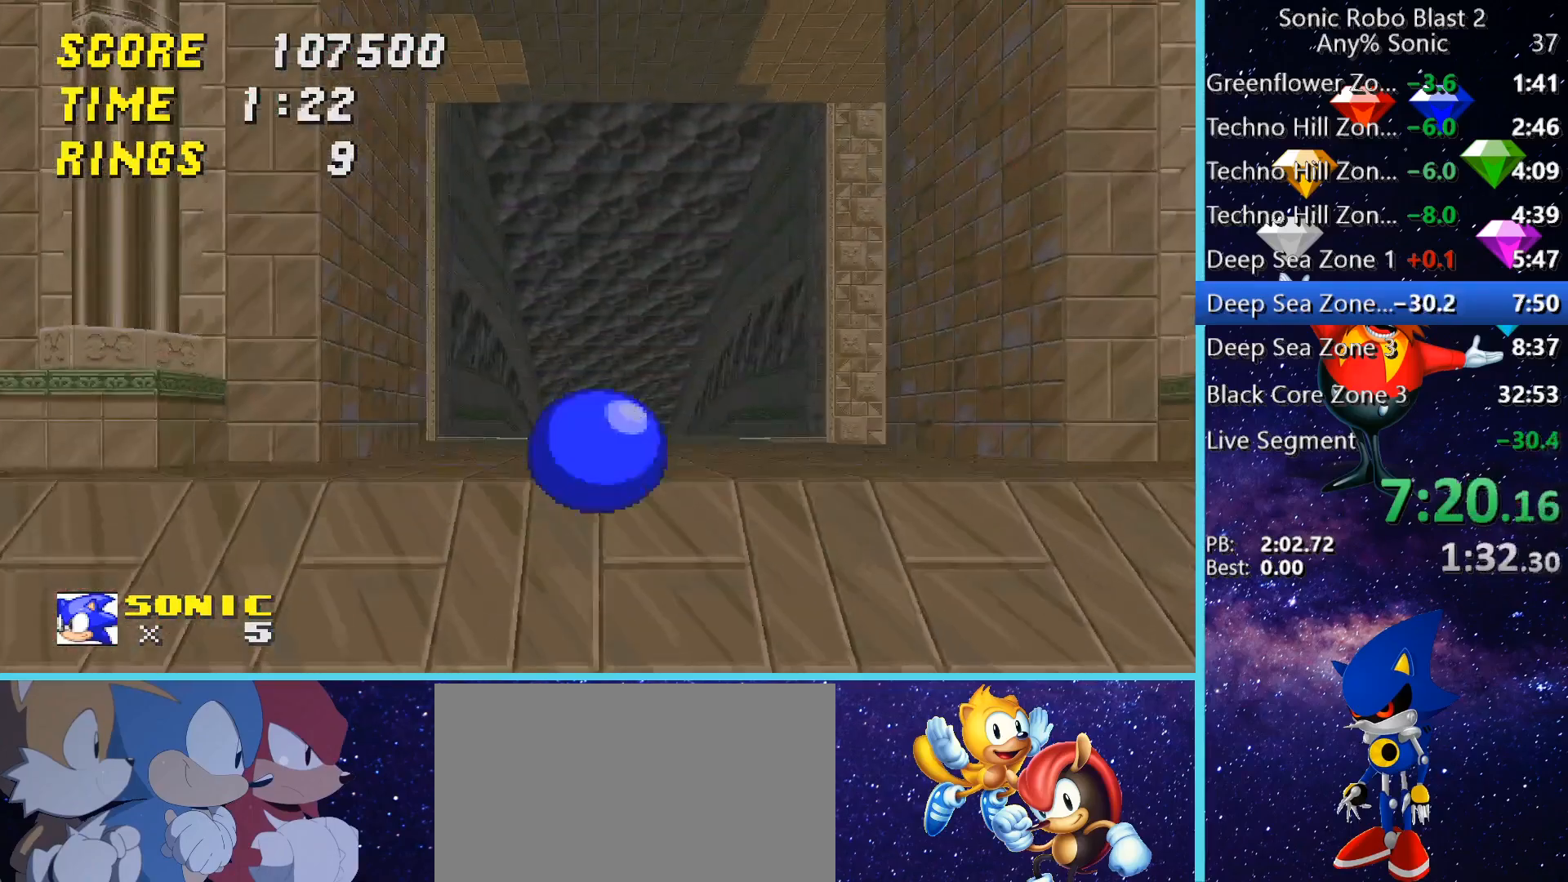
{"keys": ["space", "w"], "mouse": [], "events": [[120, "space", "up"], [160, "space", "down"]]}
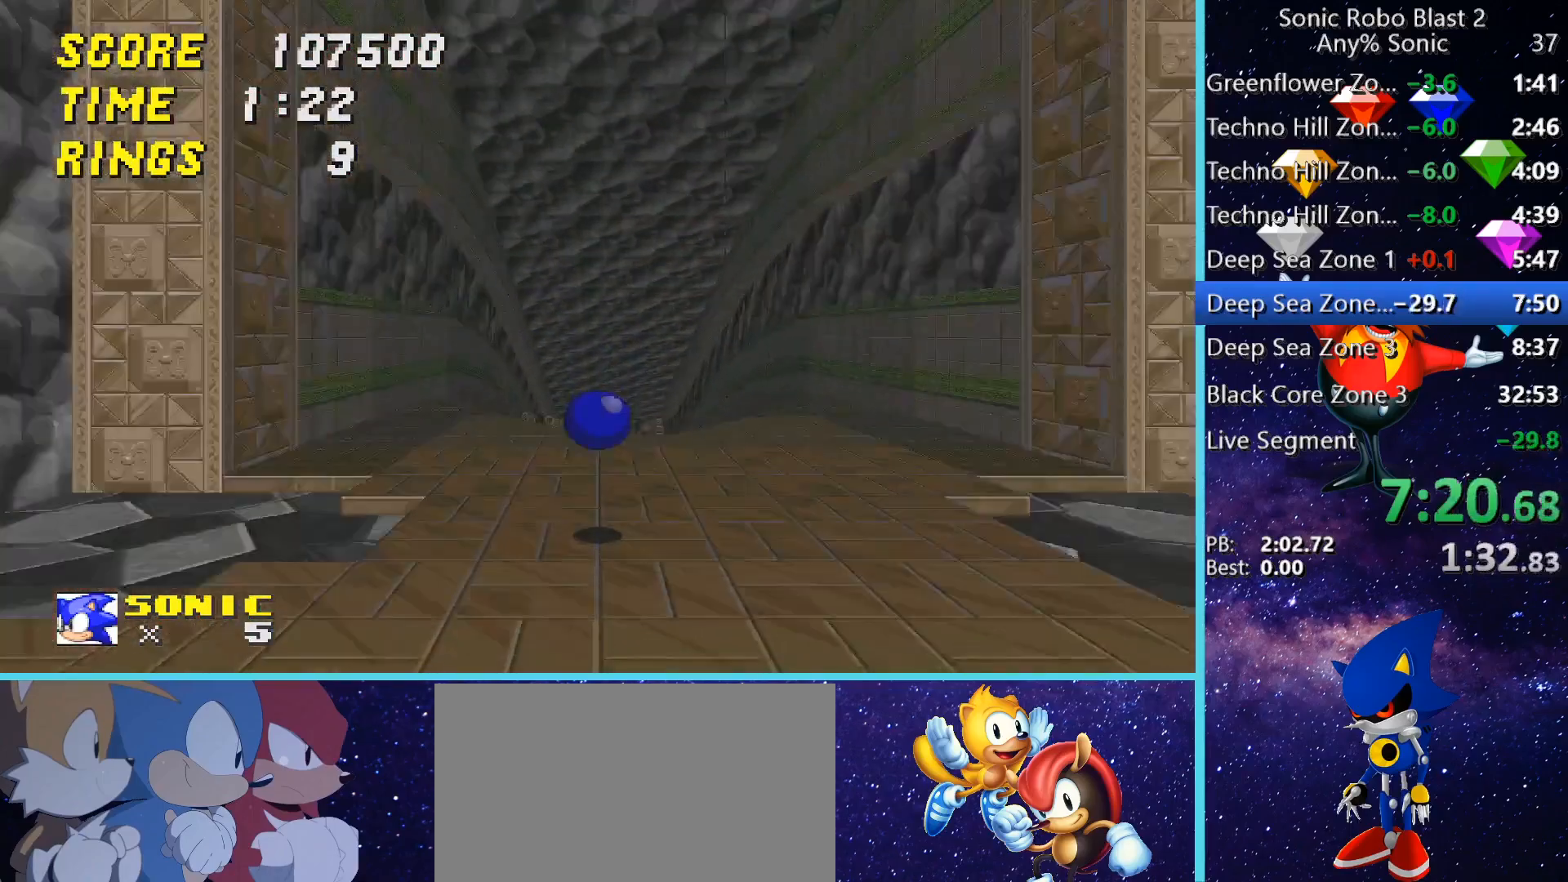
{"keys": ["space", "w"], "mouse": [], "events": []}
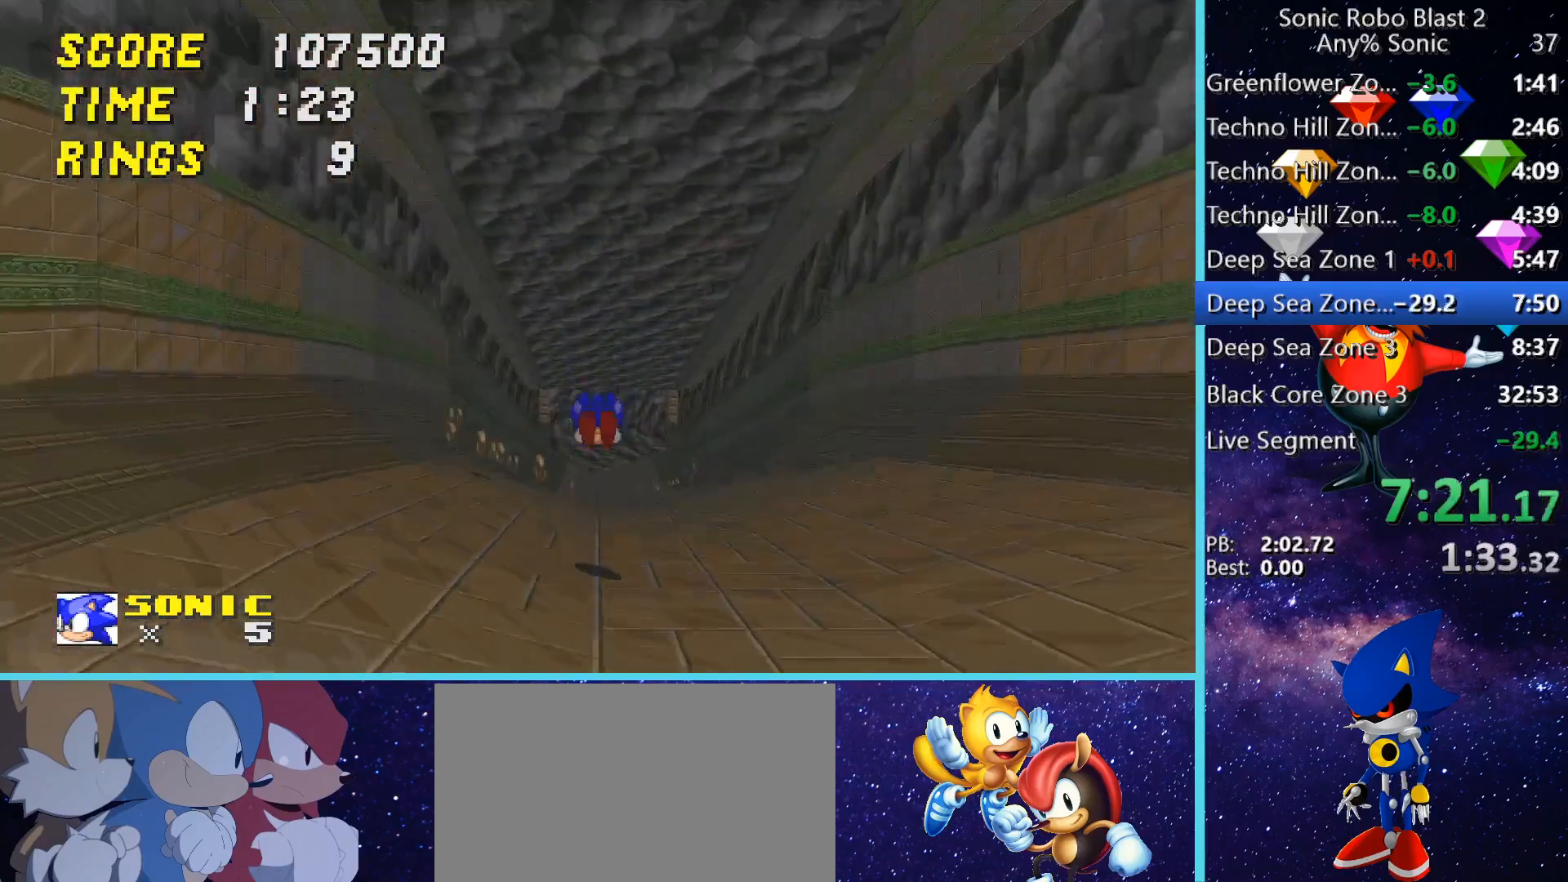
{"keys": ["space", "w"], "mouse": [], "events": [[120, "d", "down"], [520, "d", "up"]]}
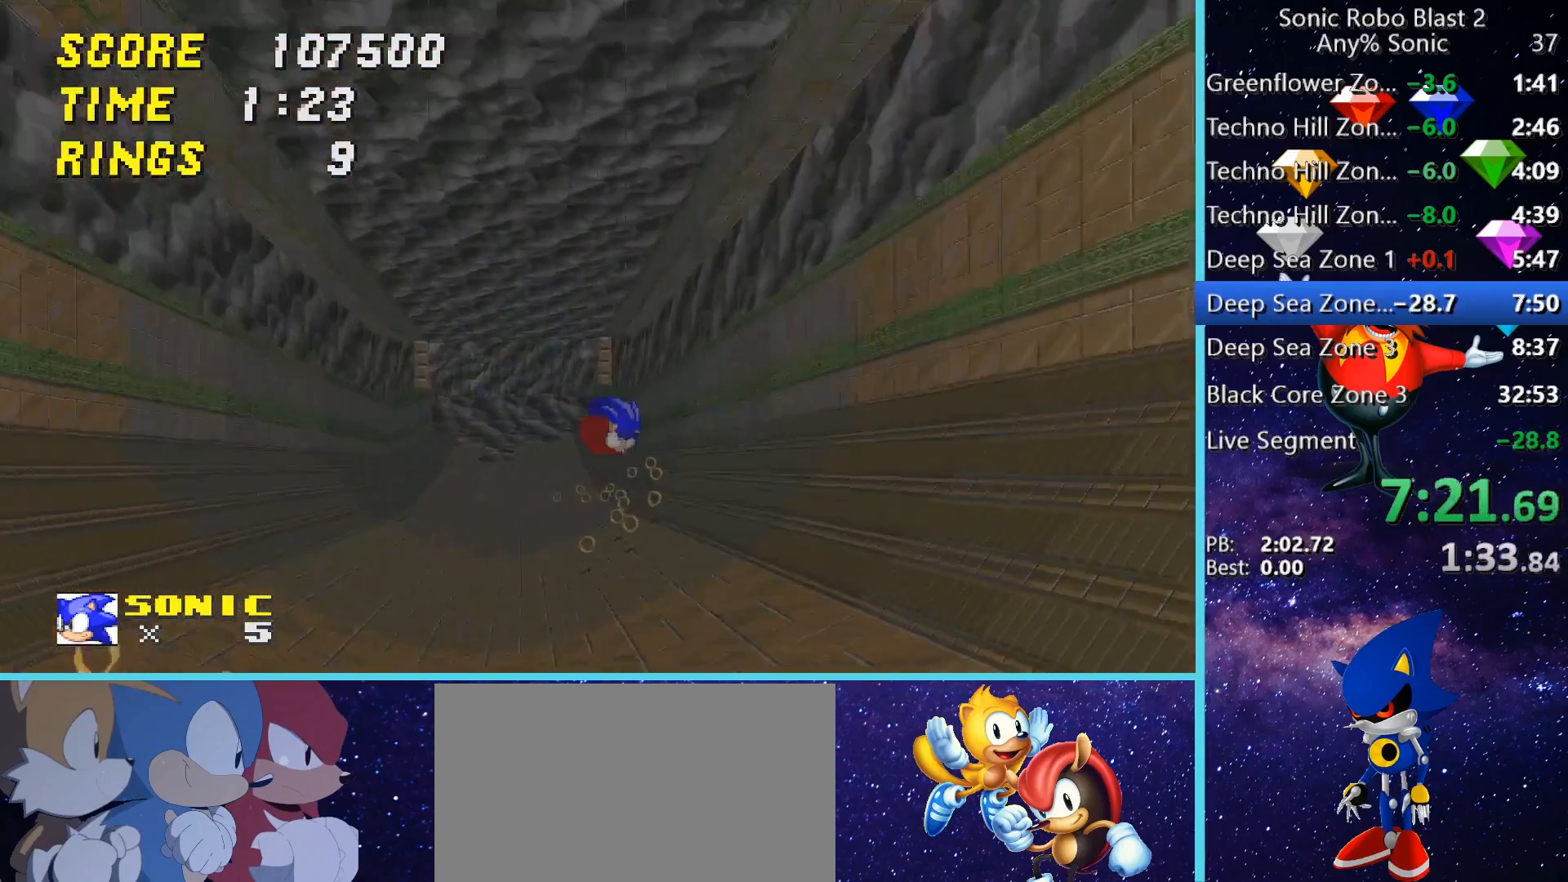
{"keys": ["w"], "mouse": [], "events": [[480, "space", "up"]]}
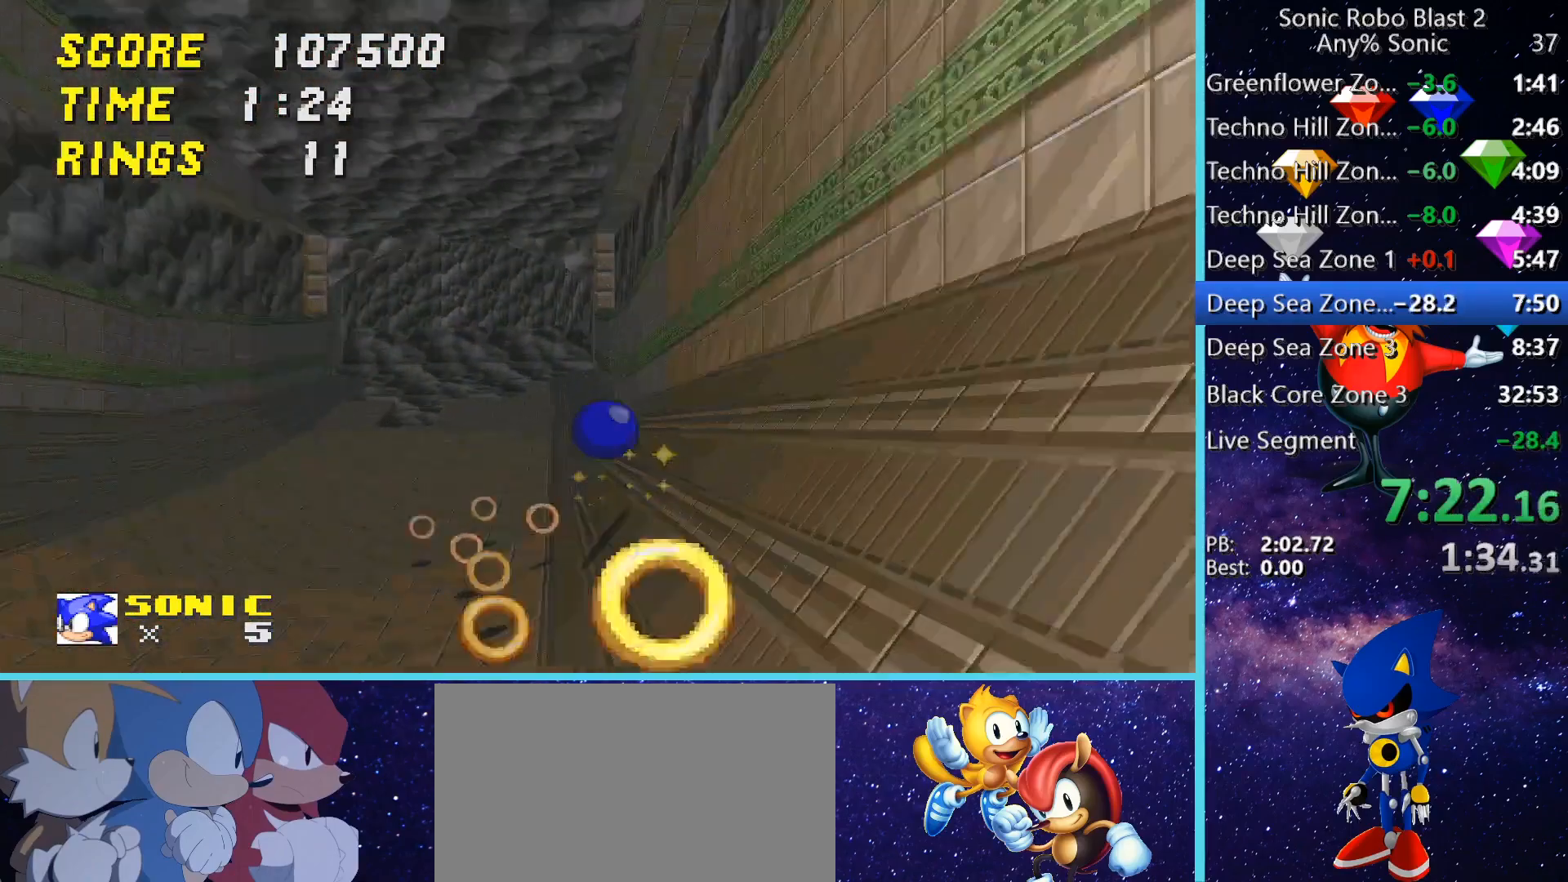
{"keys": ["w"], "mouse": [], "events": [[200, "space", "down"], [440, "space", "up"]]}
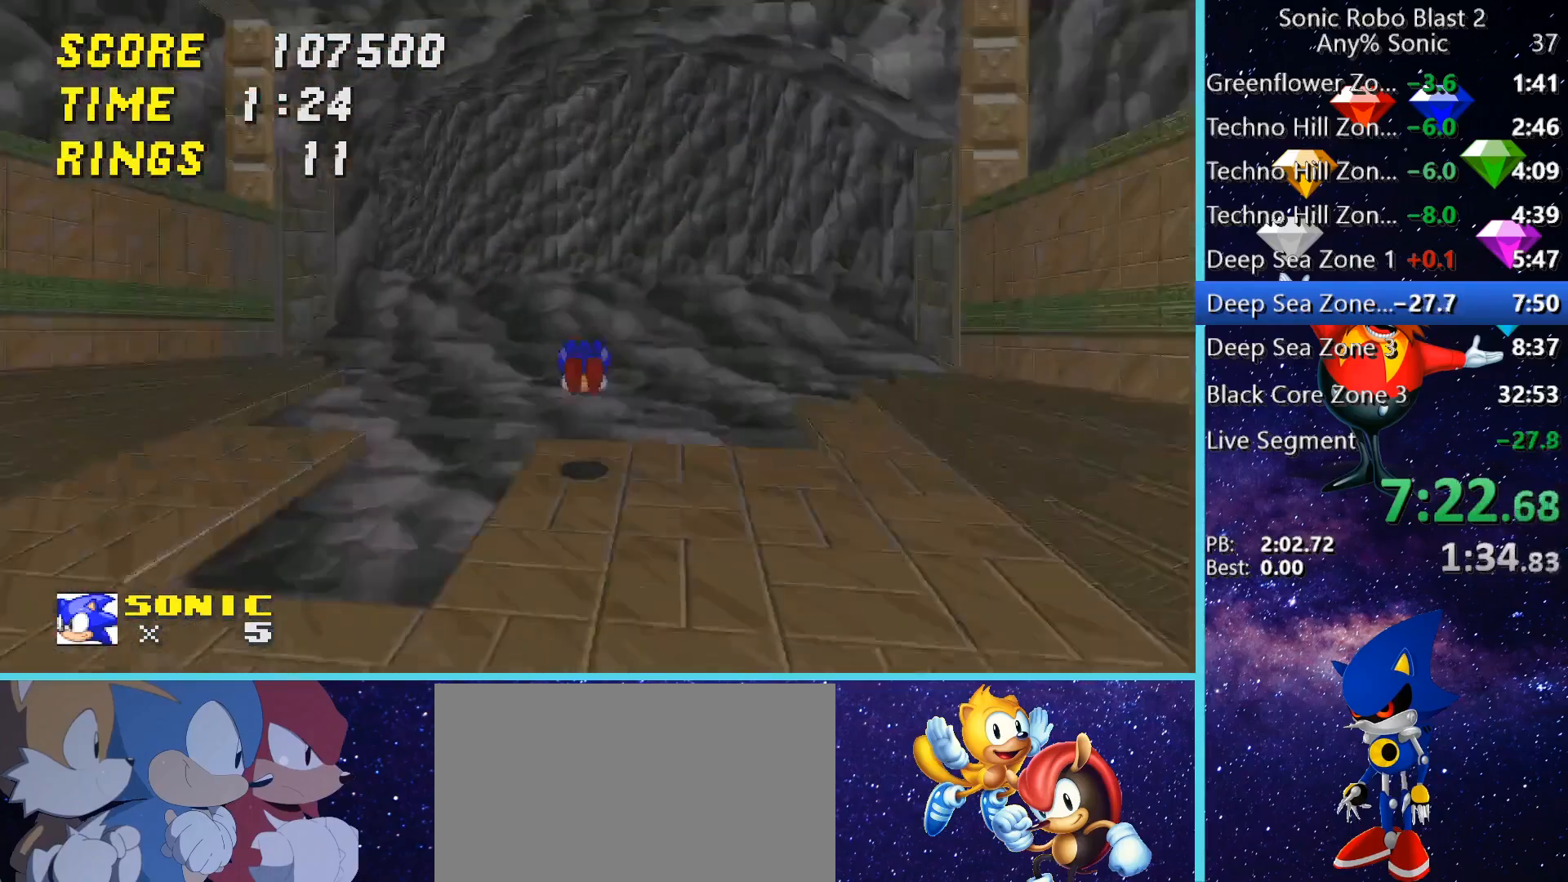
{"keys": ["a"], "mouse": [], "events": [[280, "space", "down"], [360, "a", "down"], [360, "space", "up"], [480, "w", "up"]]}
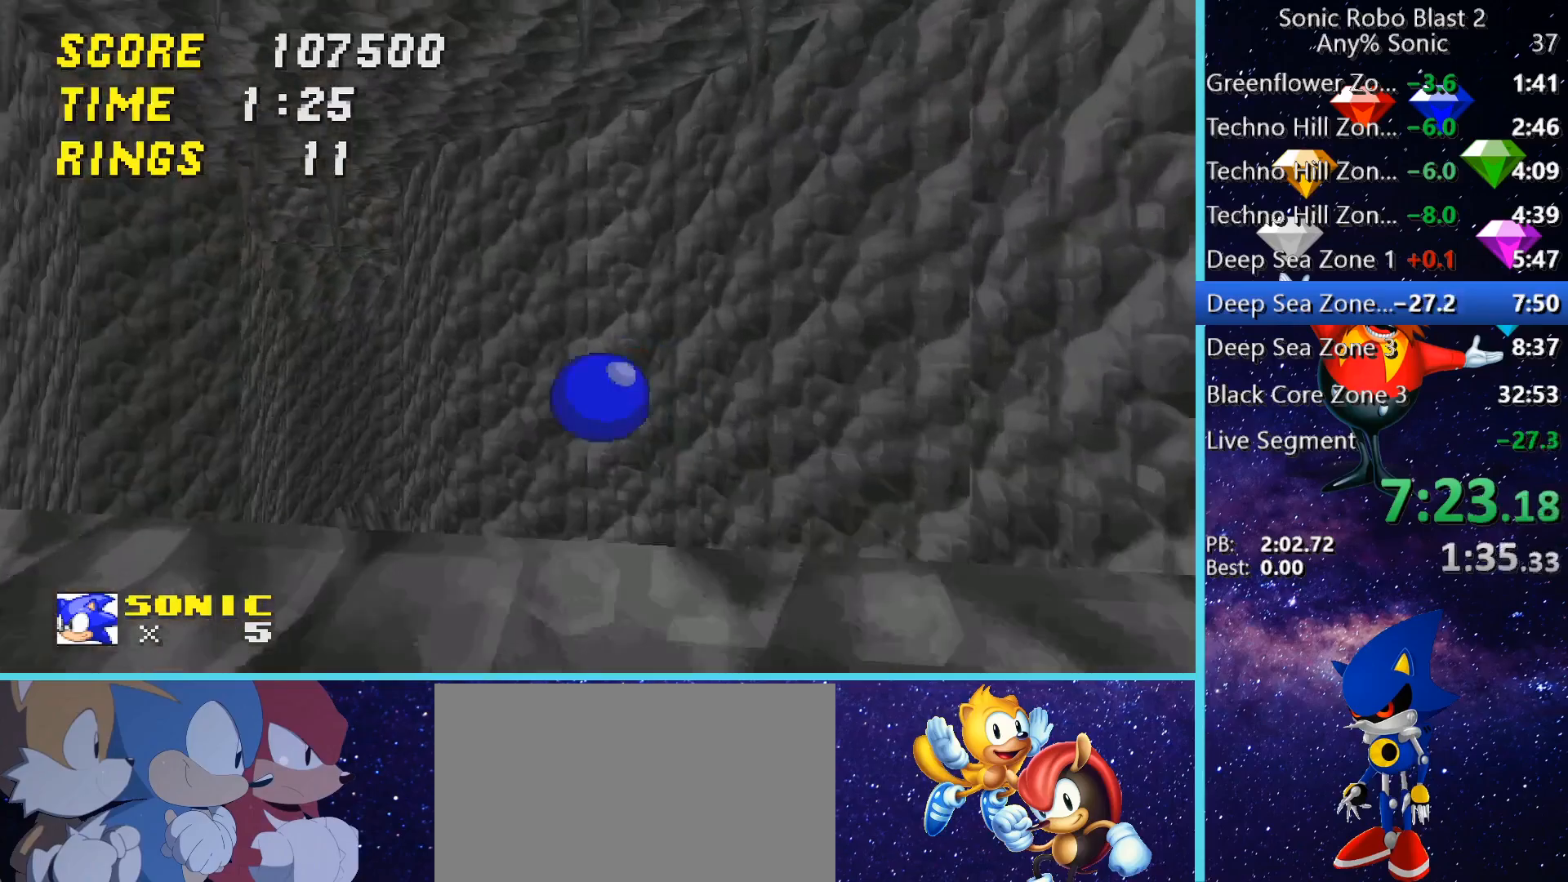
{"keys": ["a", "w"], "mouse": [], "events": [[200, "w", "down"]]}
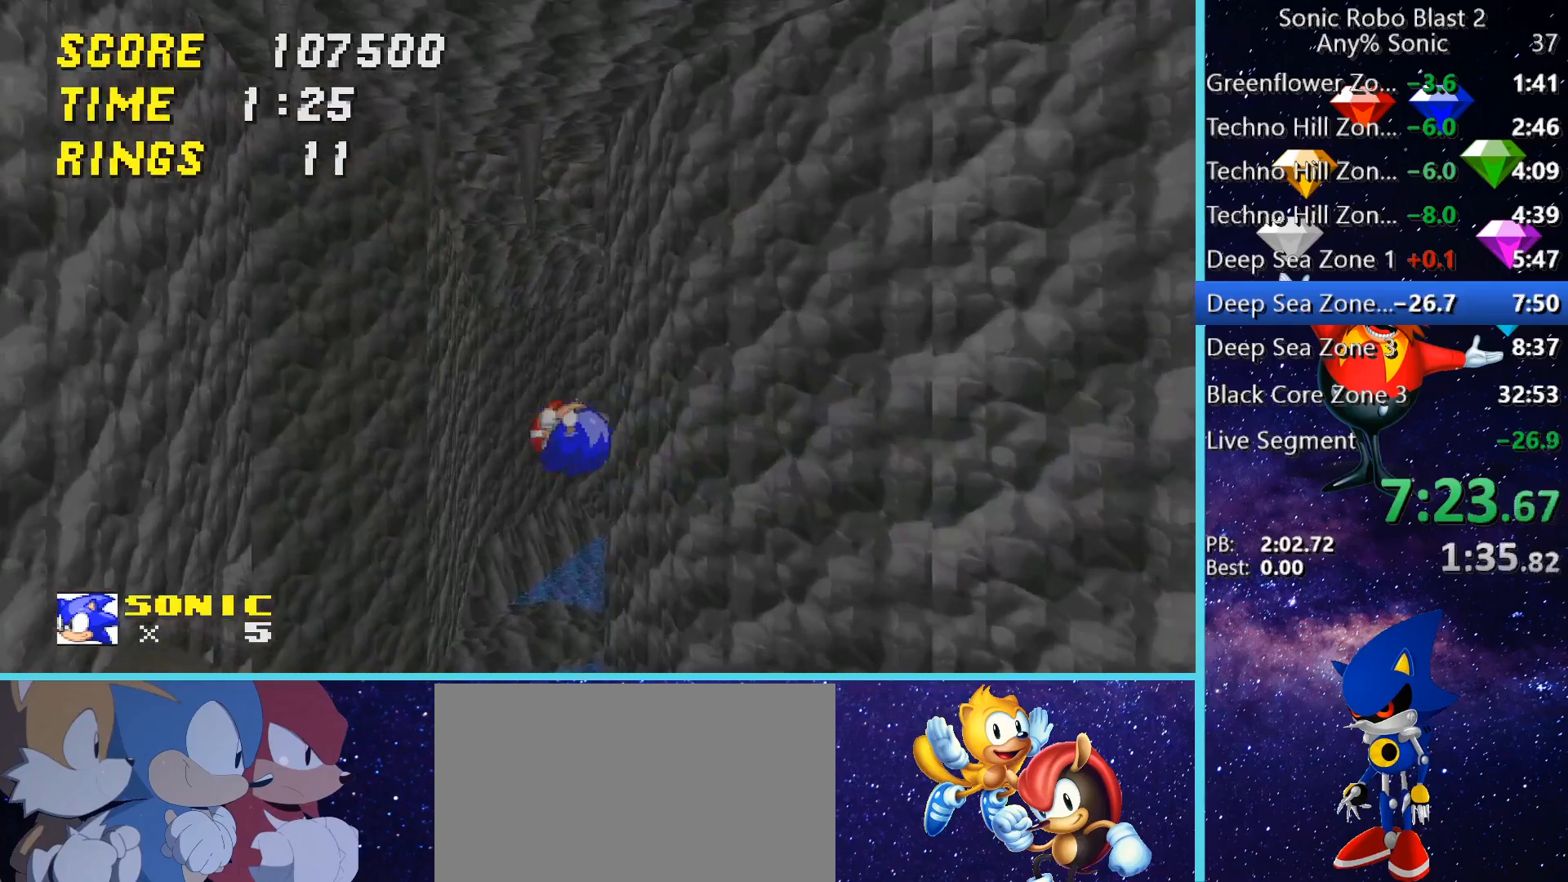
{"keys": ["a", "w"], "mouse": [], "events": [[40, "a", "up"], [400, "a", "down"]]}
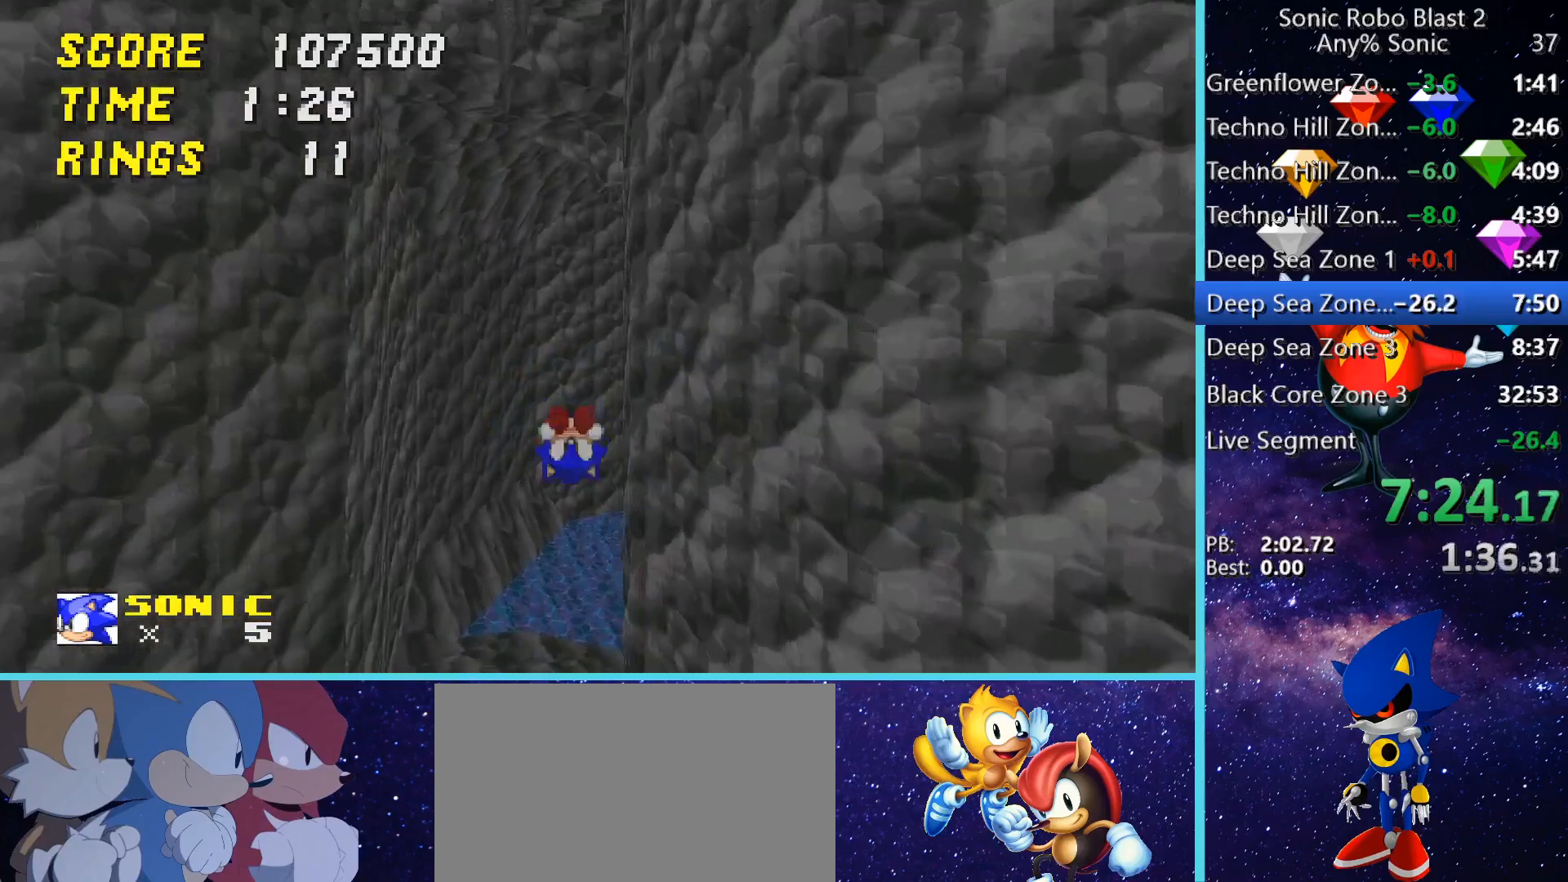
{"keys": ["w"], "mouse": [], "events": [[80, "a", "up"], [400, "a", "down"], [520, "a", "up"]]}
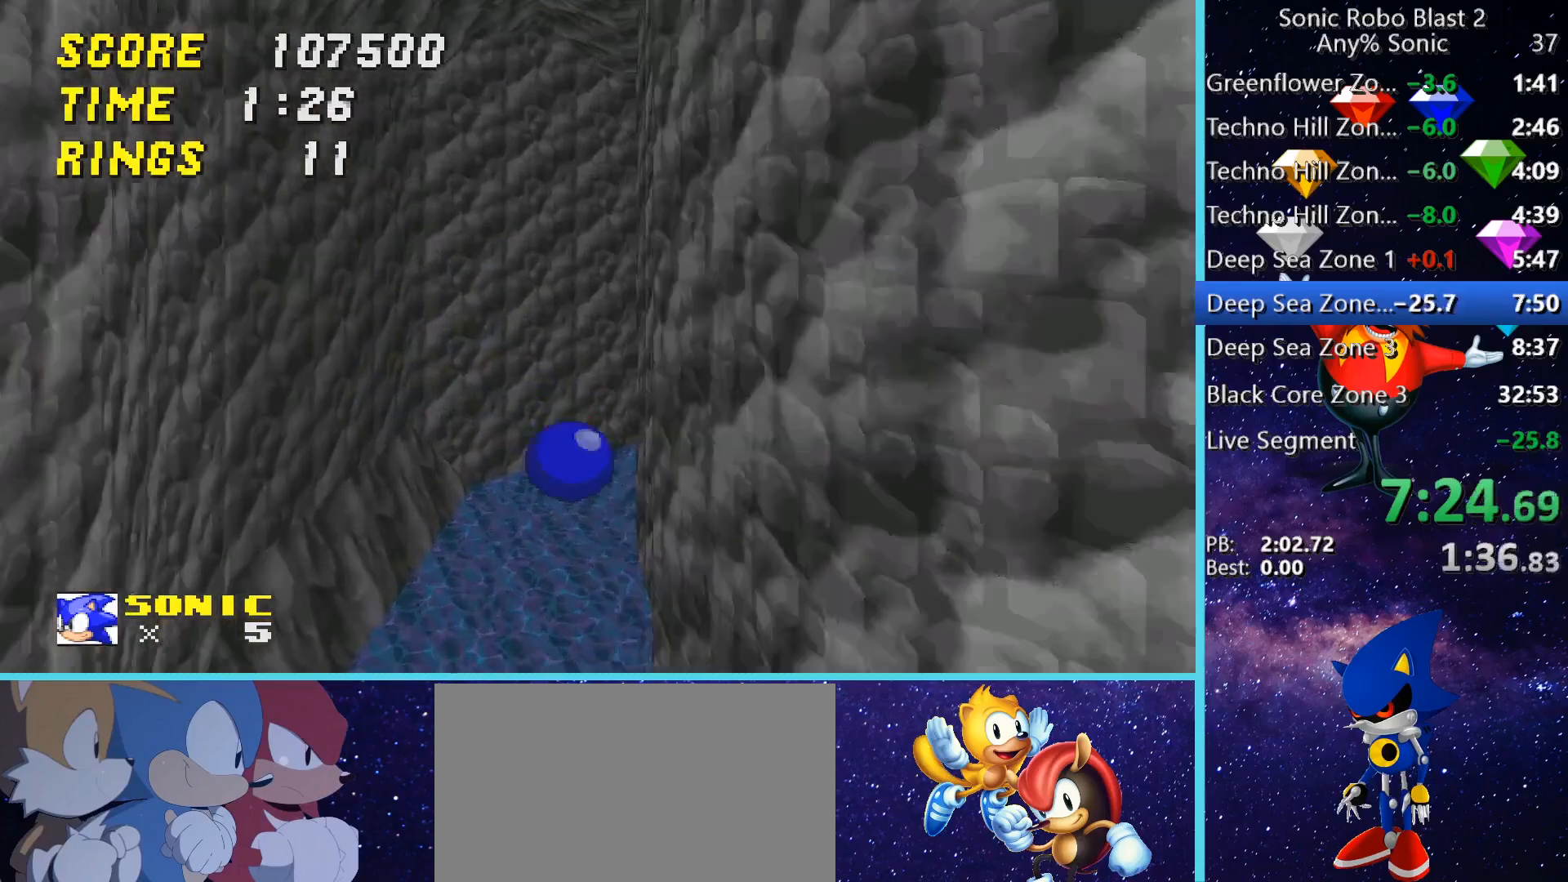
{"keys": ["w"], "mouse": [], "events": []}
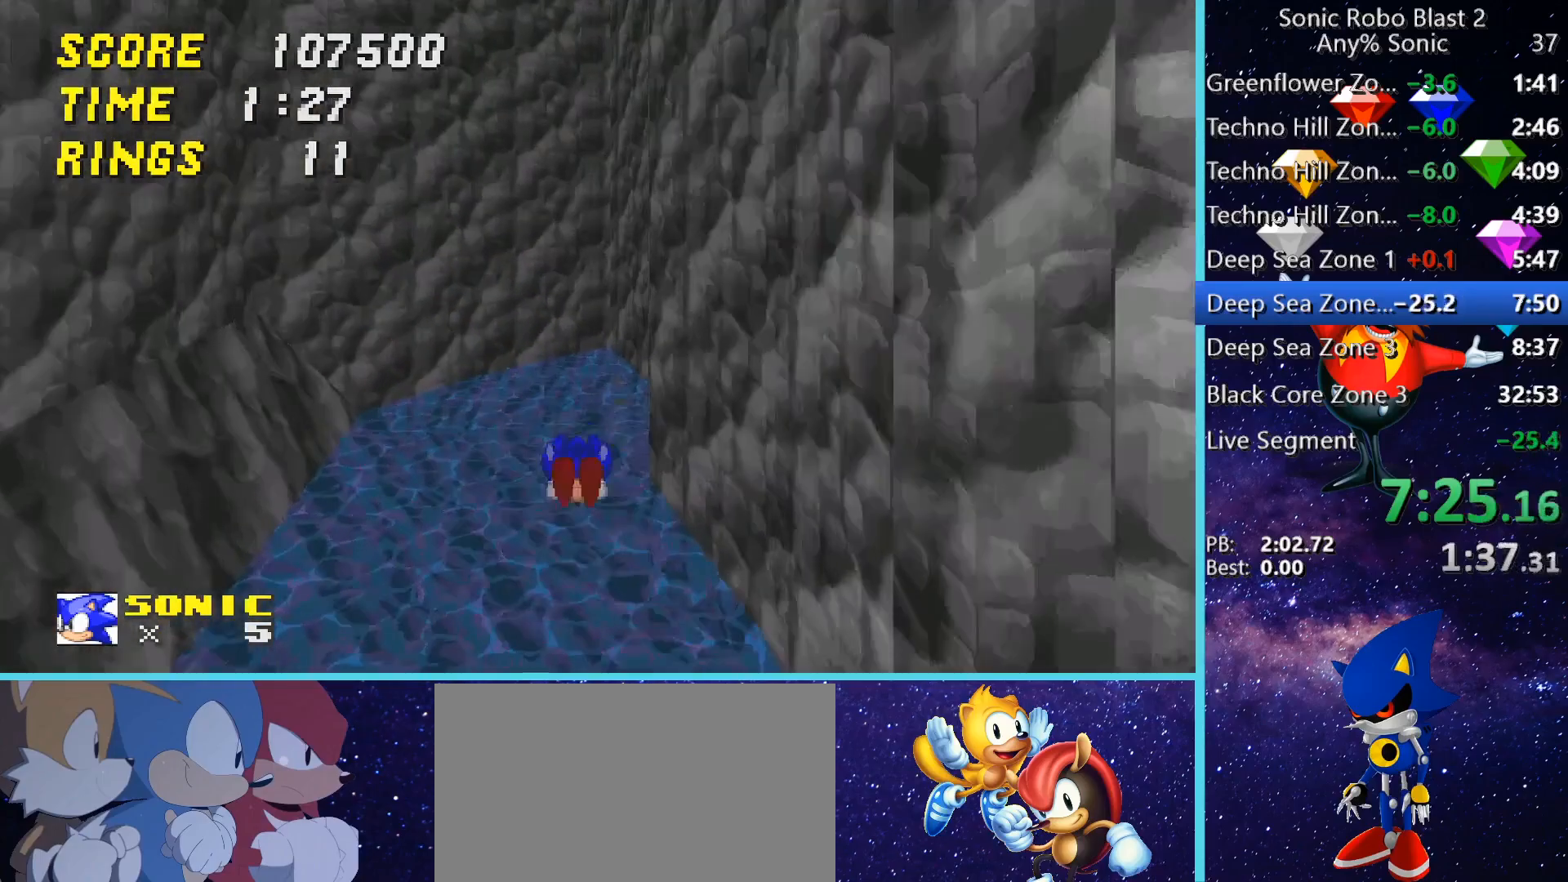
{"keys": ["d", "space", "w"], "mouse": [], "events": [[280, "space", "down"], [320, "d", "down"]]}
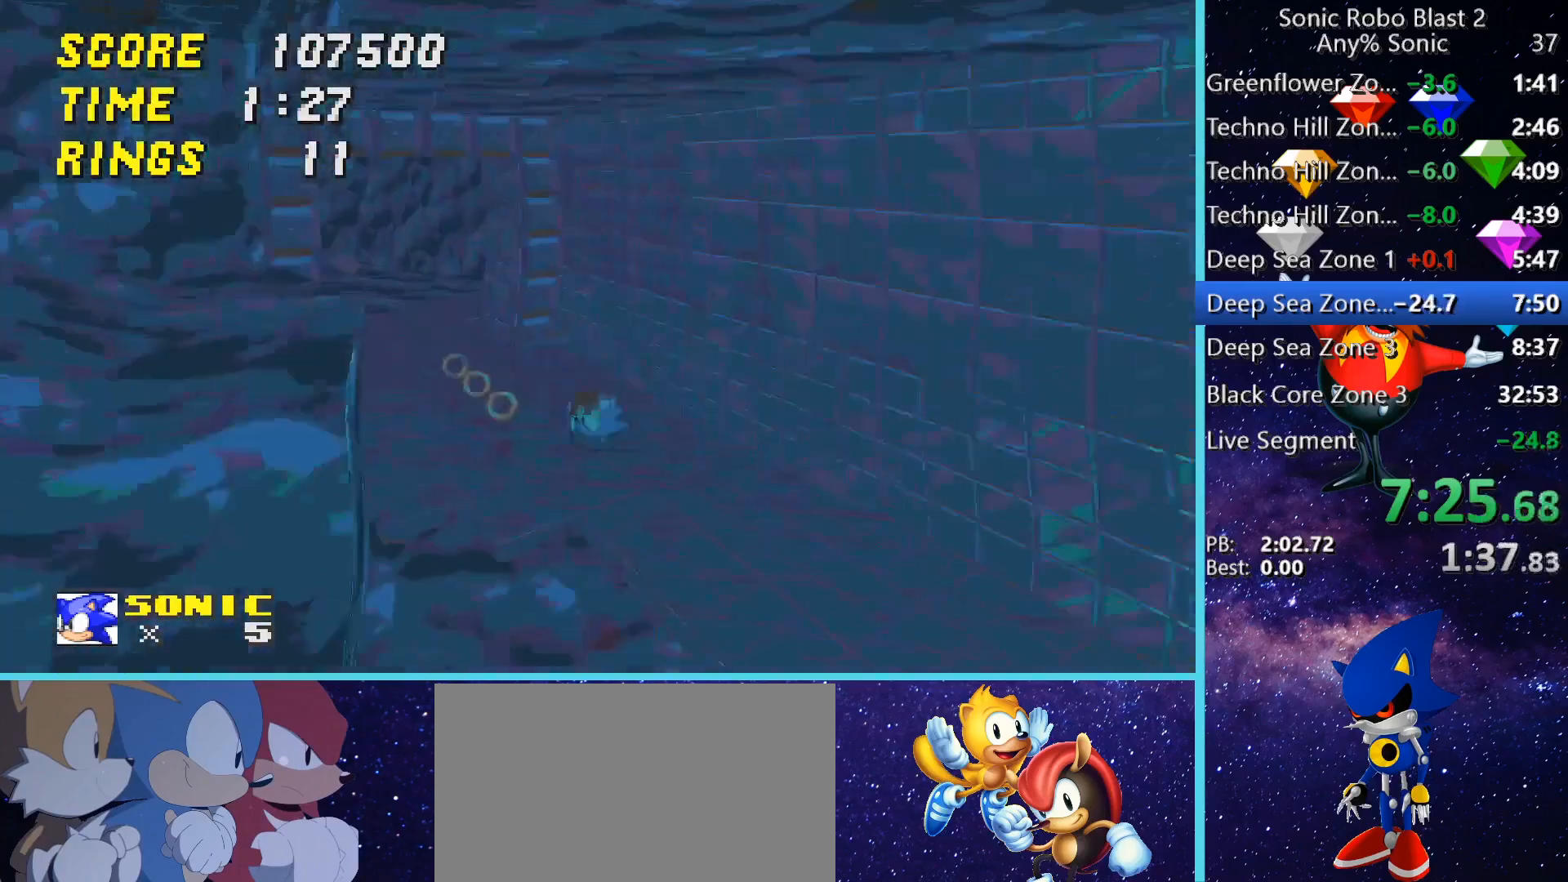
{"keys": ["a", "w"], "mouse": [], "events": [[80, "a", "down"], [80, "d", "up"], [80, "space", "up"]]}
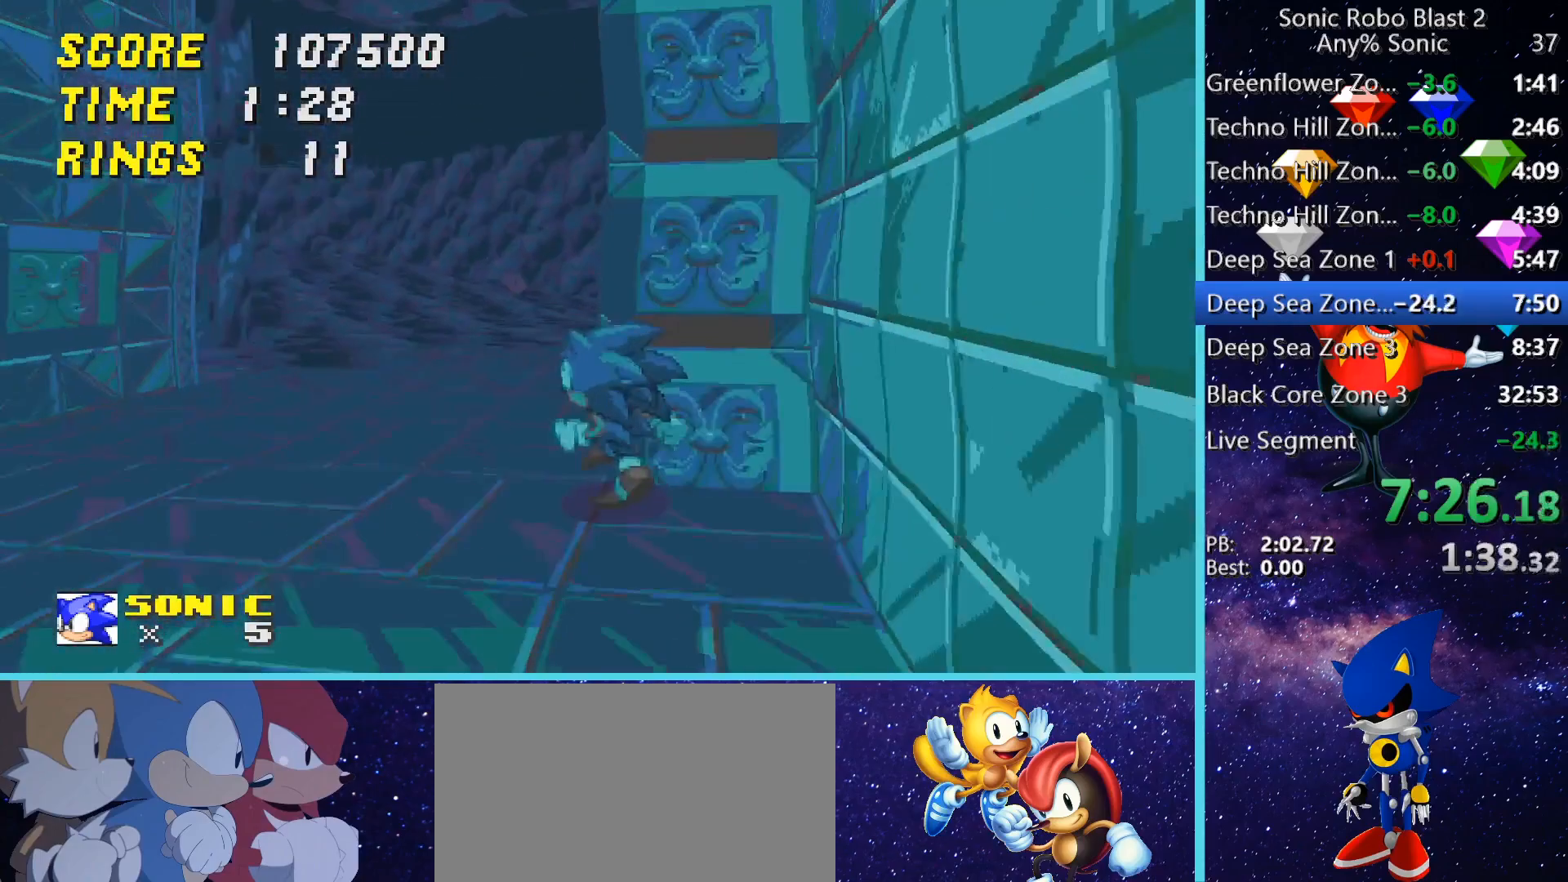
{"keys": ["space", "w"], "mouse": [], "events": [[40, "space", "down"], [200, "space", "up"], [280, "space", "down"], [440, "a", "up"]]}
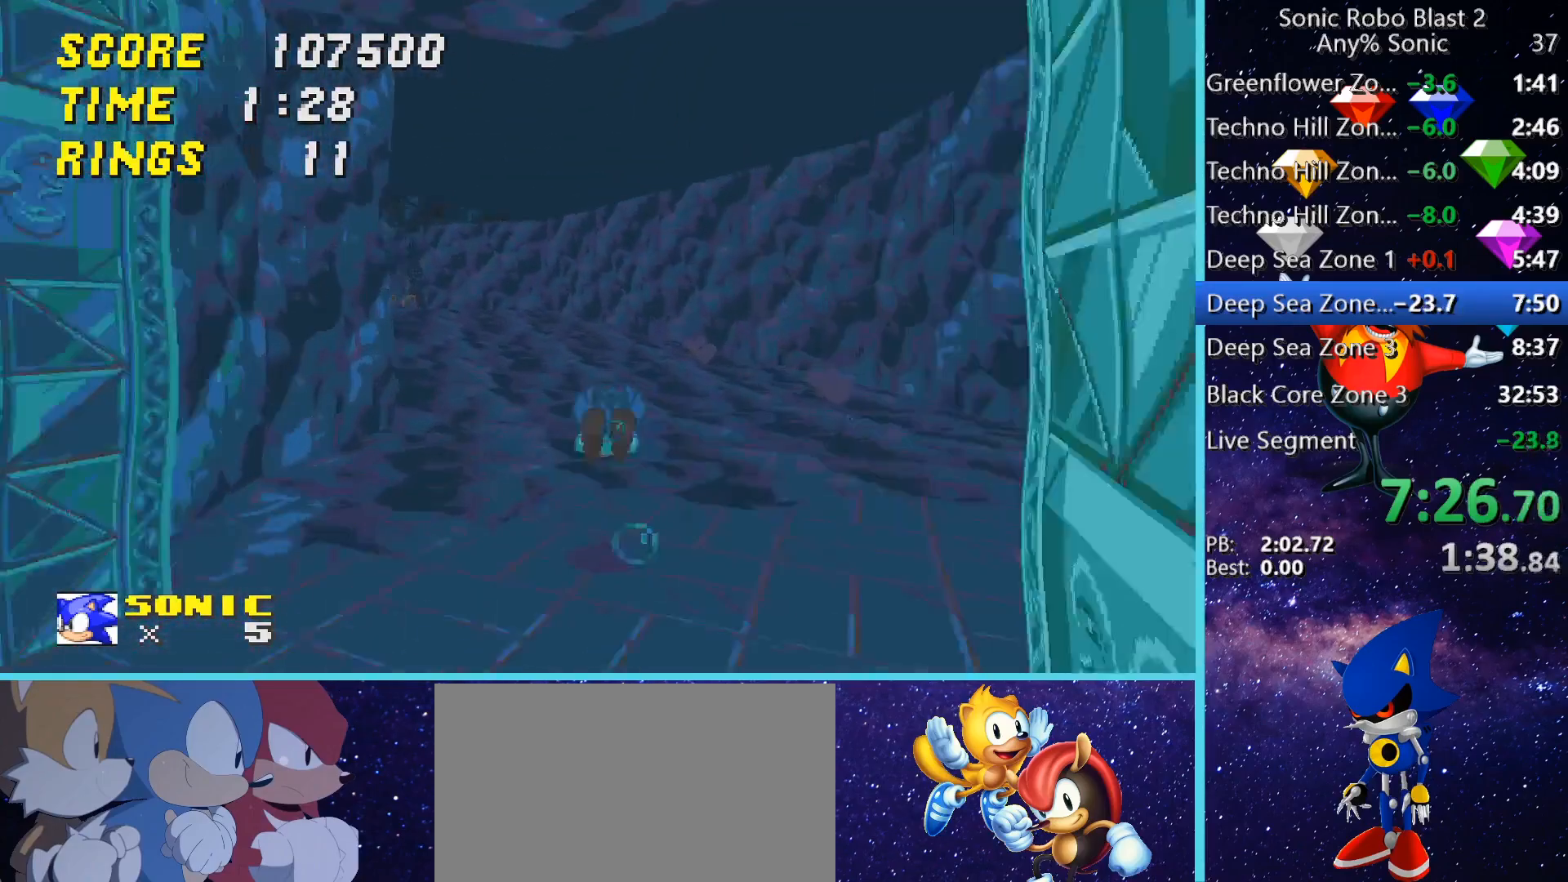
{"keys": ["w"], "mouse": [], "events": [[40, "a", "down"], [480, "a", "up"], [480, "space", "up"]]}
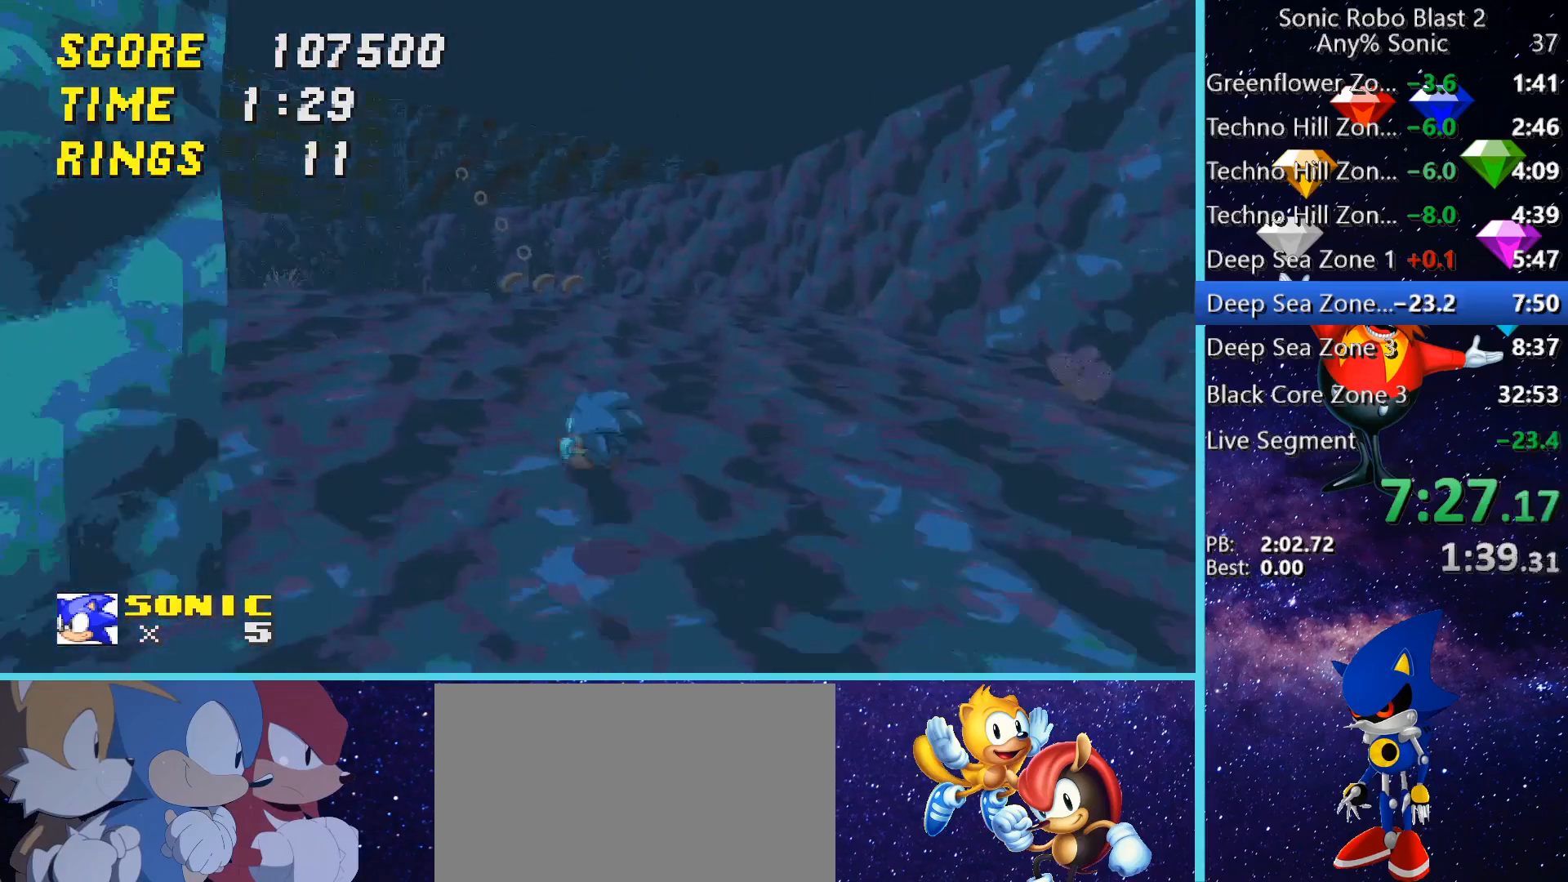
{"keys": ["space", "w"], "mouse": [], "events": [[240, "space", "down"], [320, "space", "up"], [400, "space", "down"]]}
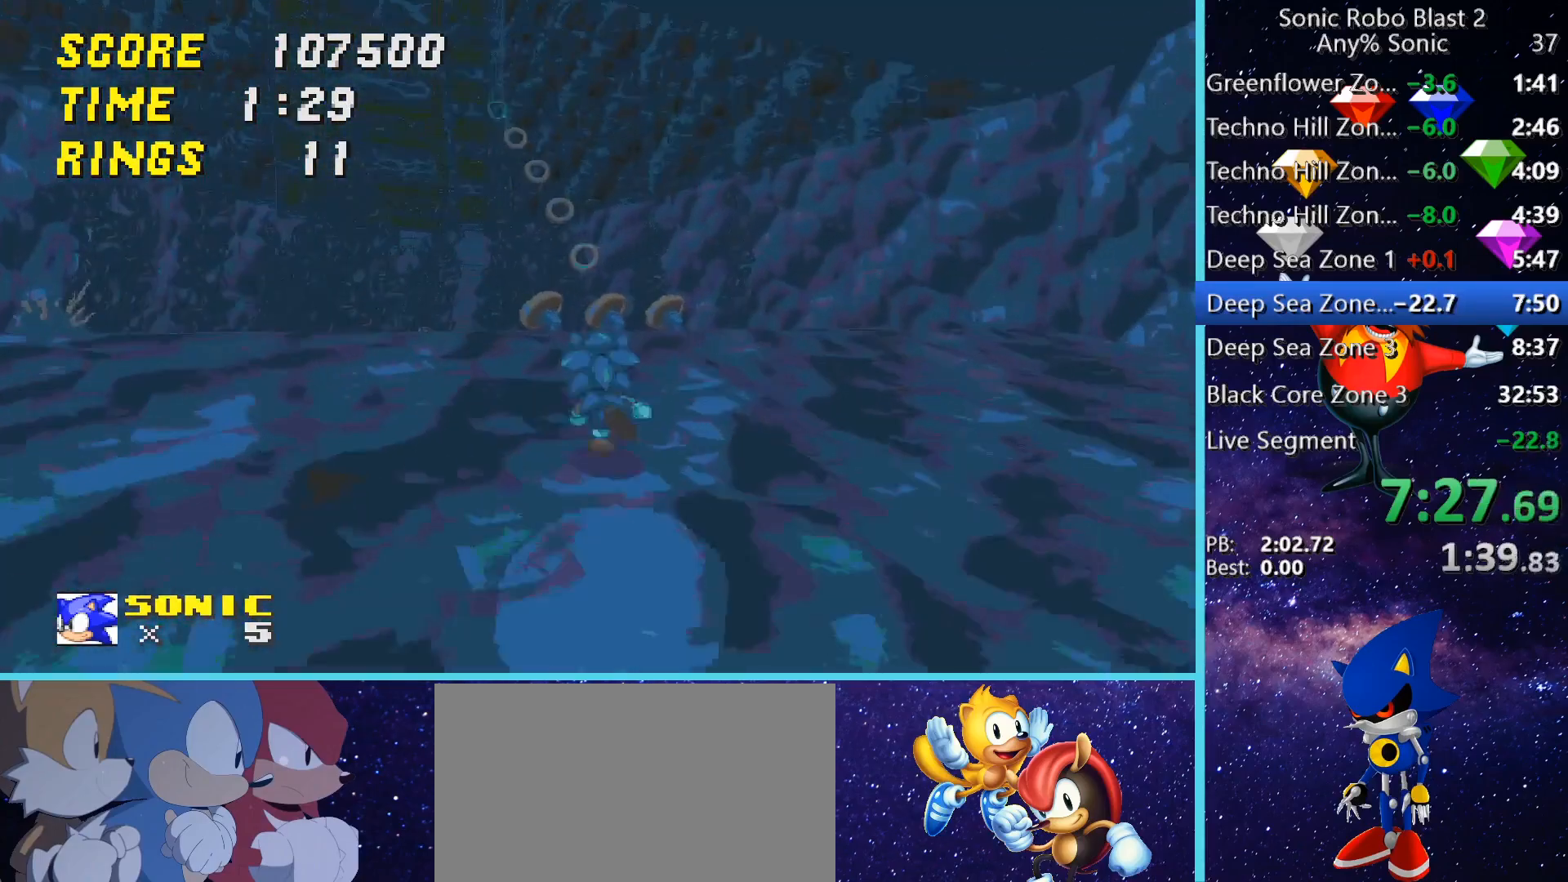
{"keys": ["w"], "mouse": [], "events": [[40, "space", "up"]]}
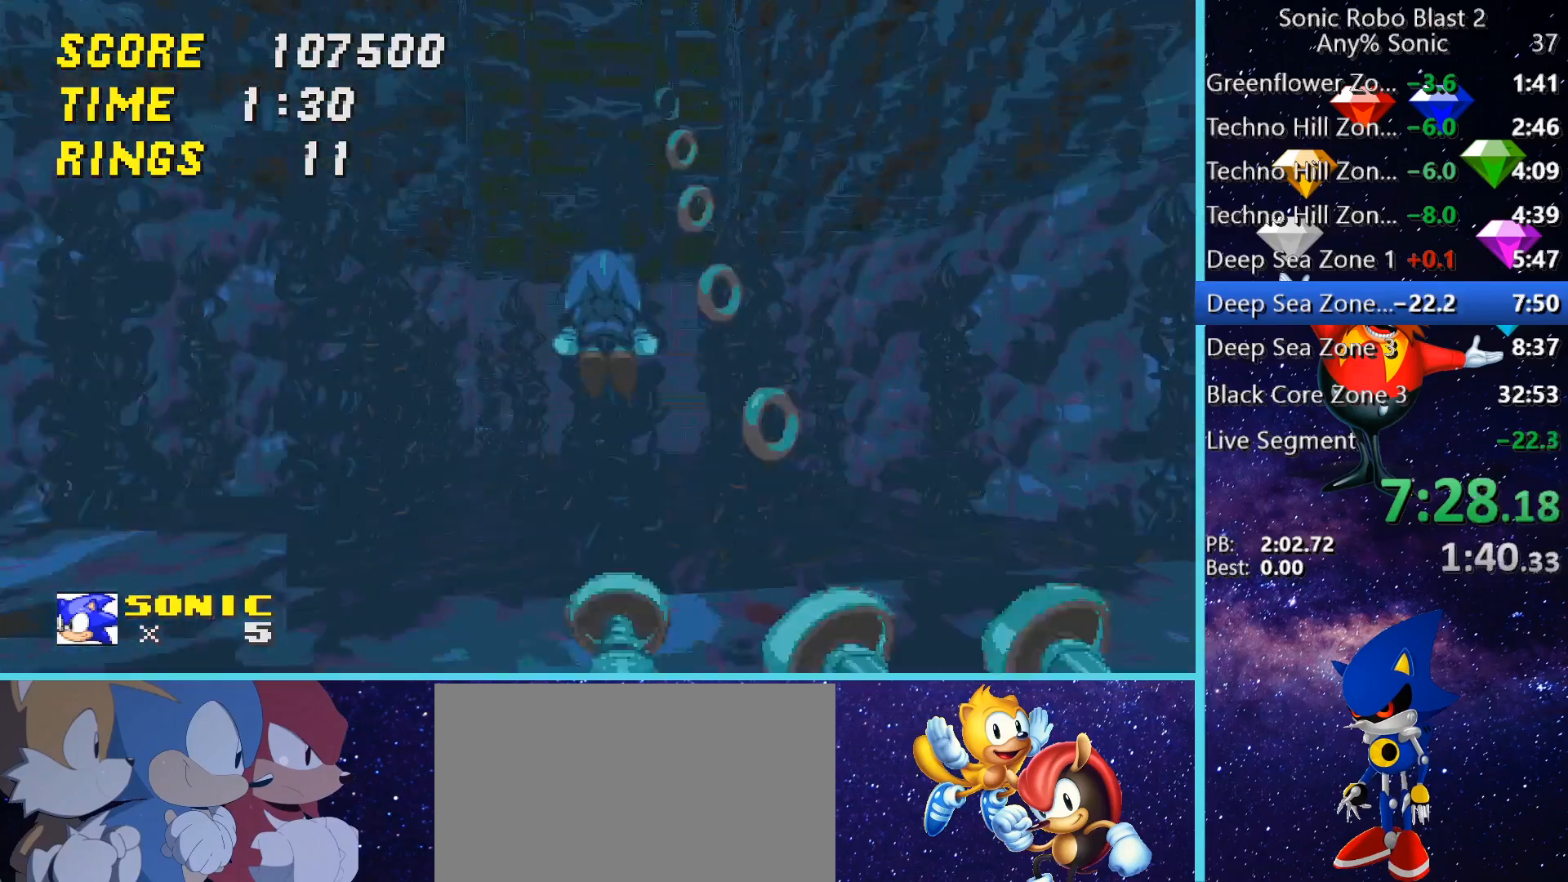
{"keys": [], "mouse": [], "events": [[80, "w", "up"]]}
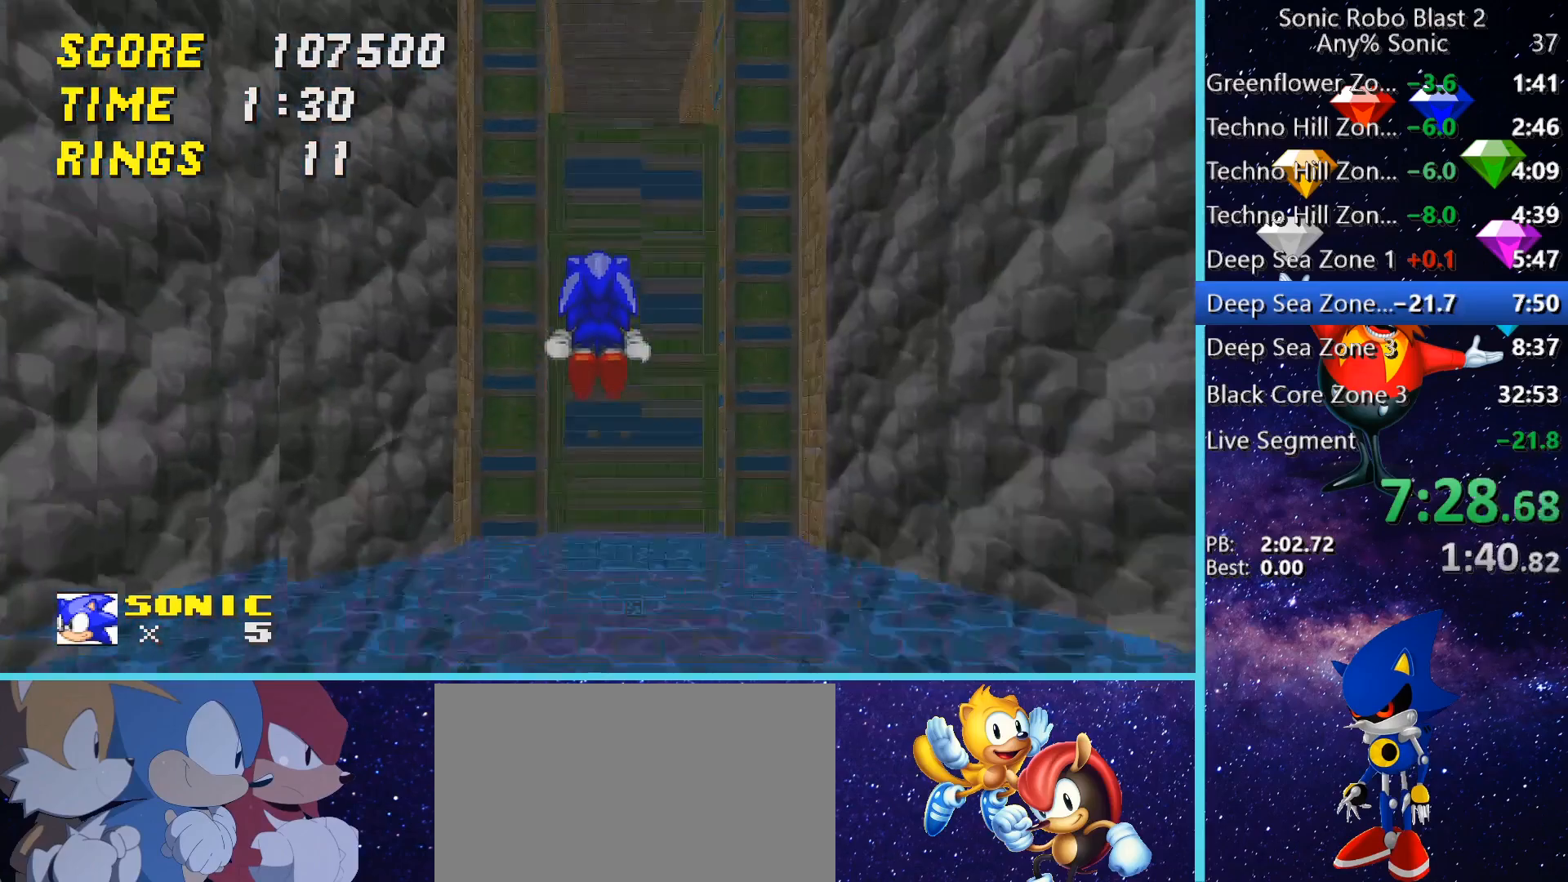
{"keys": [], "mouse": [], "events": []}
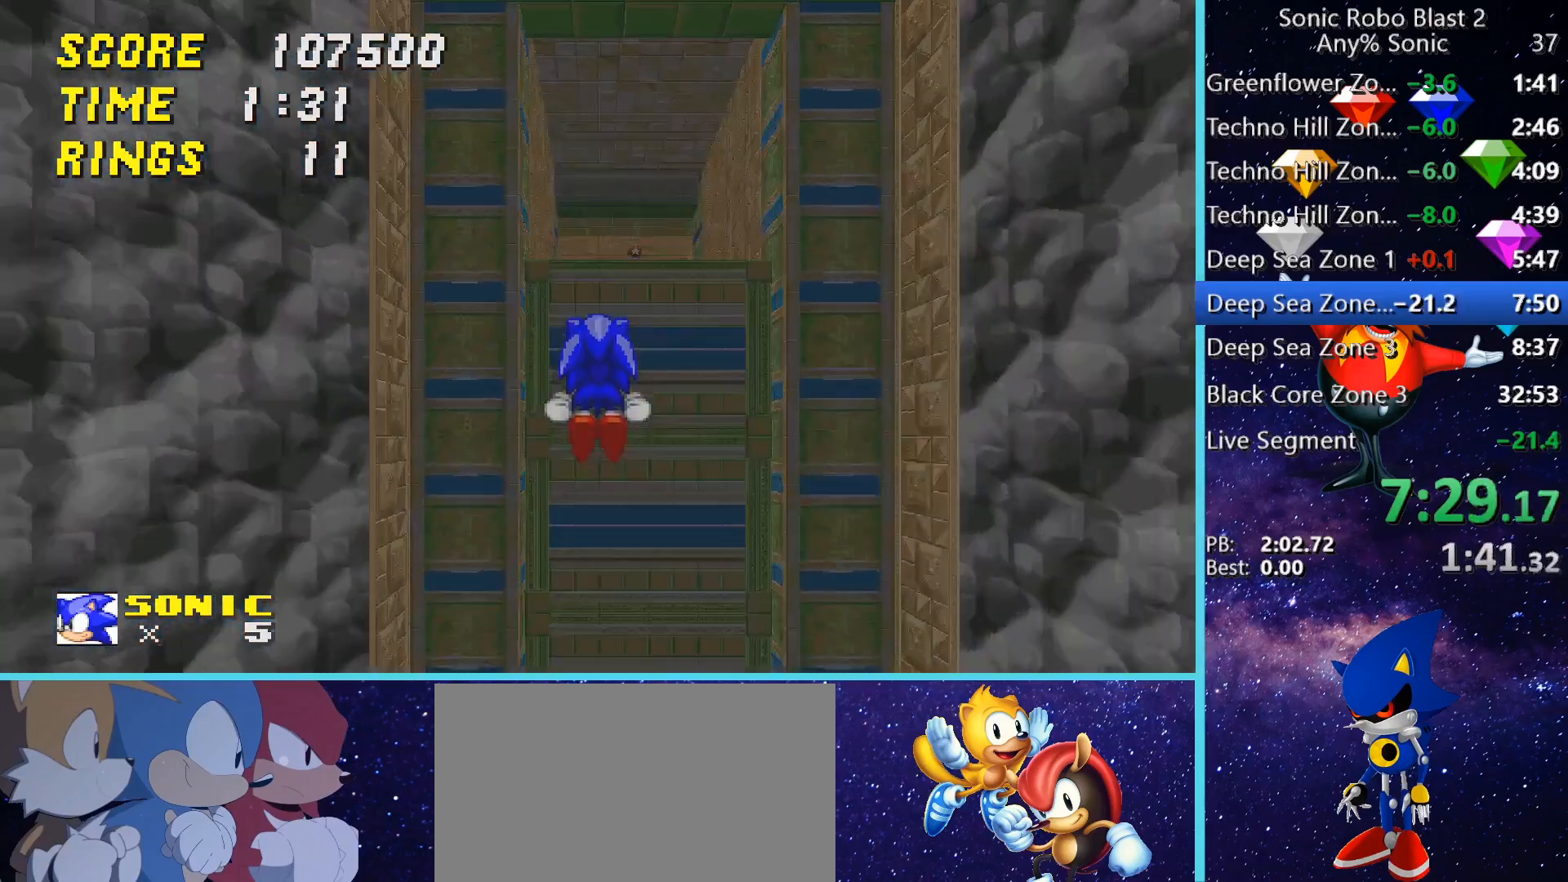
{"keys": ["d"], "mouse": [], "events": [[480, "d", "down"]]}
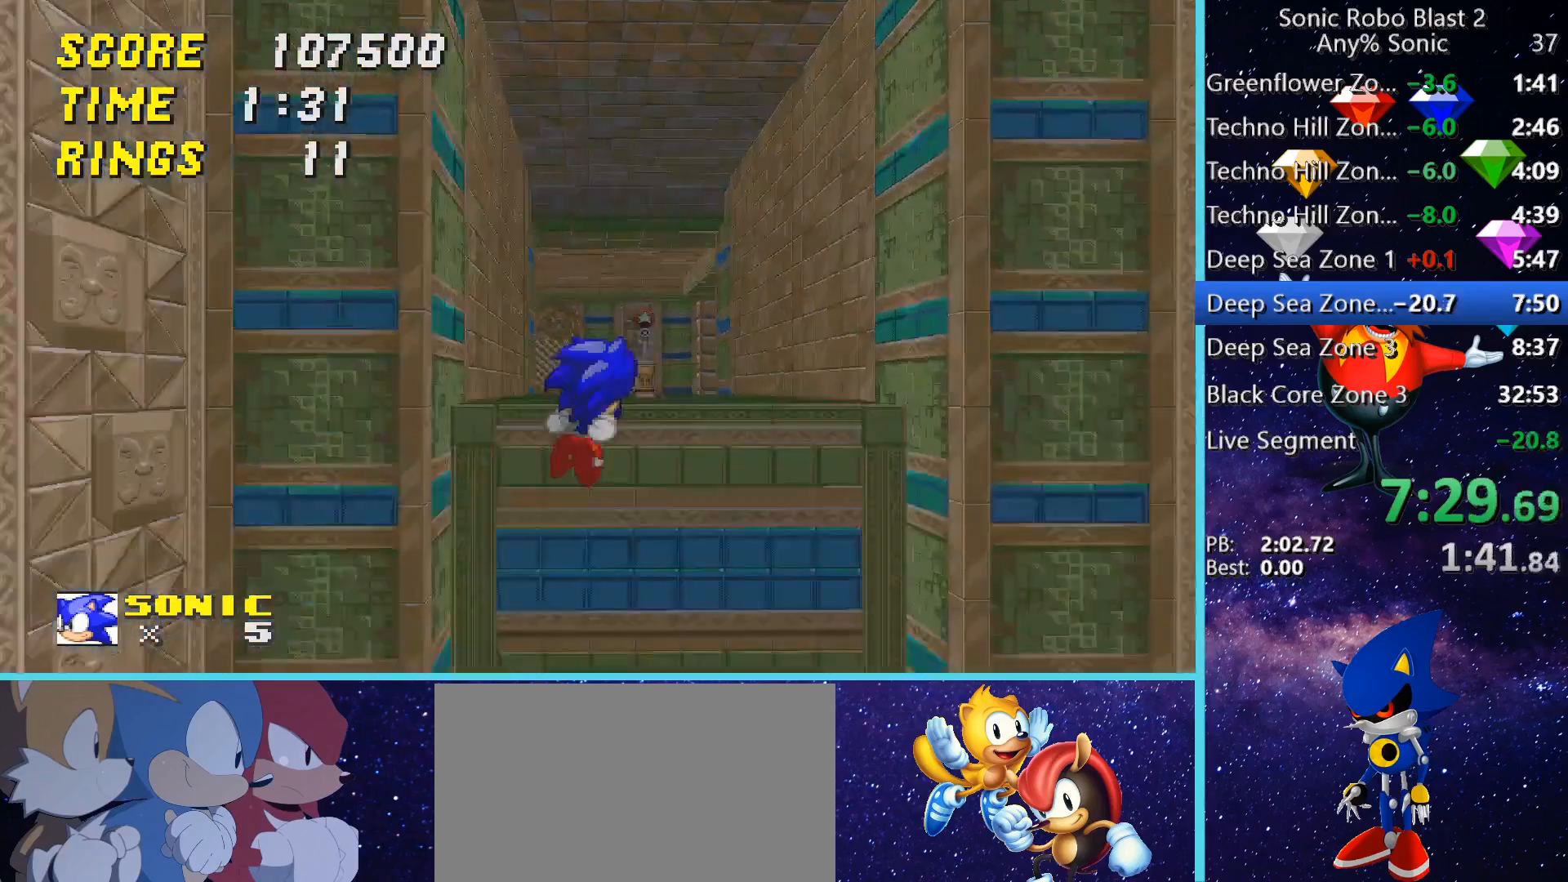
{"keys": [], "mouse": [], "events": [[160, "d", "up"], [280, "a", "down"], [480, "a", "up"]]}
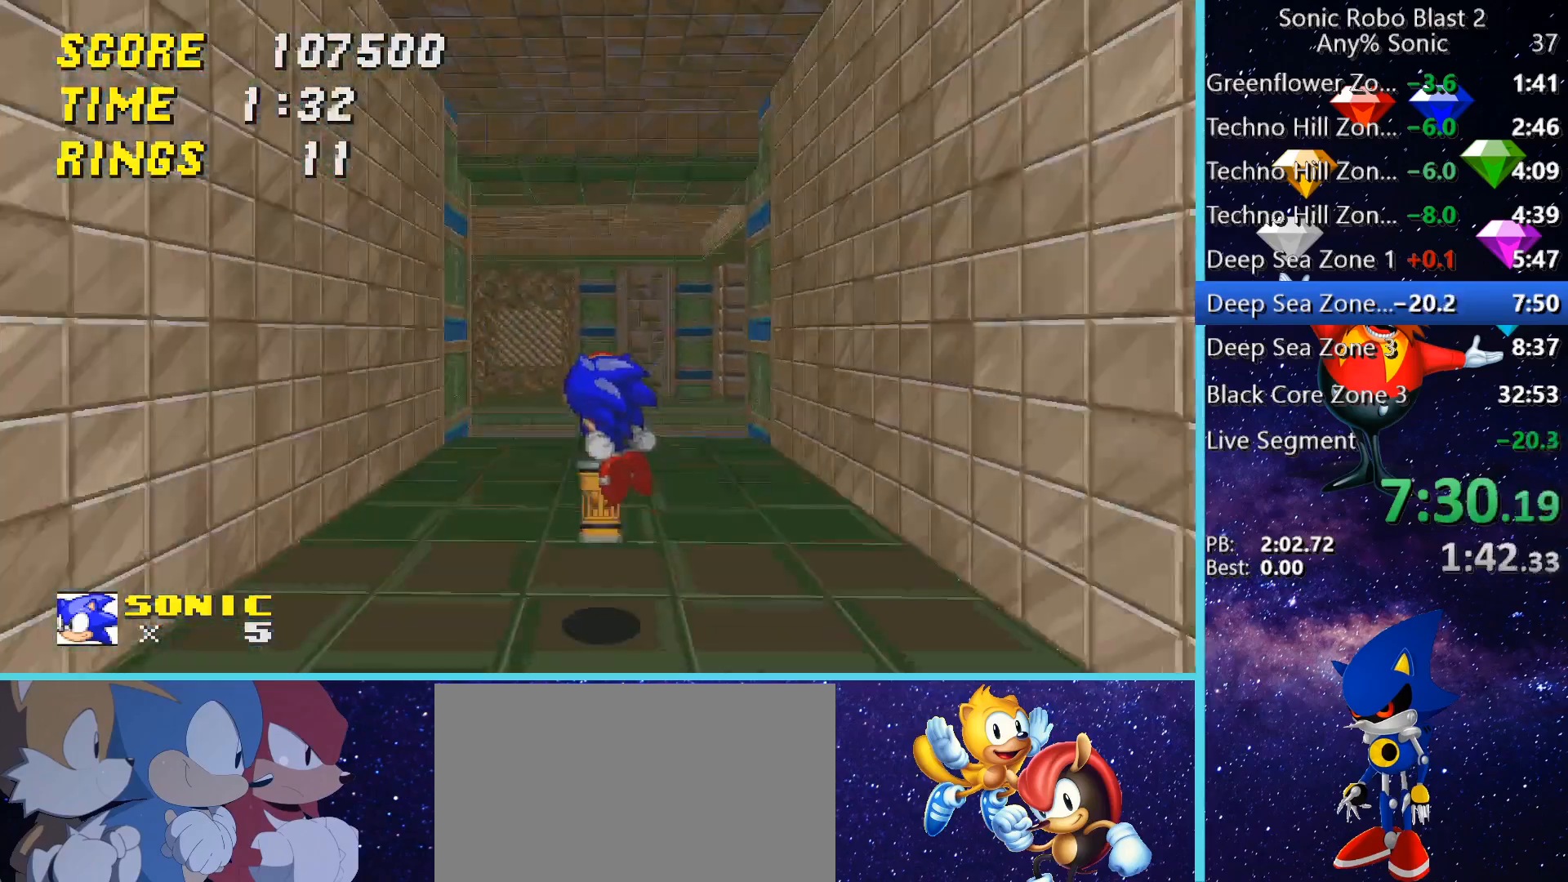
{"keys": ["a", "w"], "mouse": [], "events": [[120, "w", "down"], [280, "a", "down"], [320, "a", "up"], [480, "a", "down"]]}
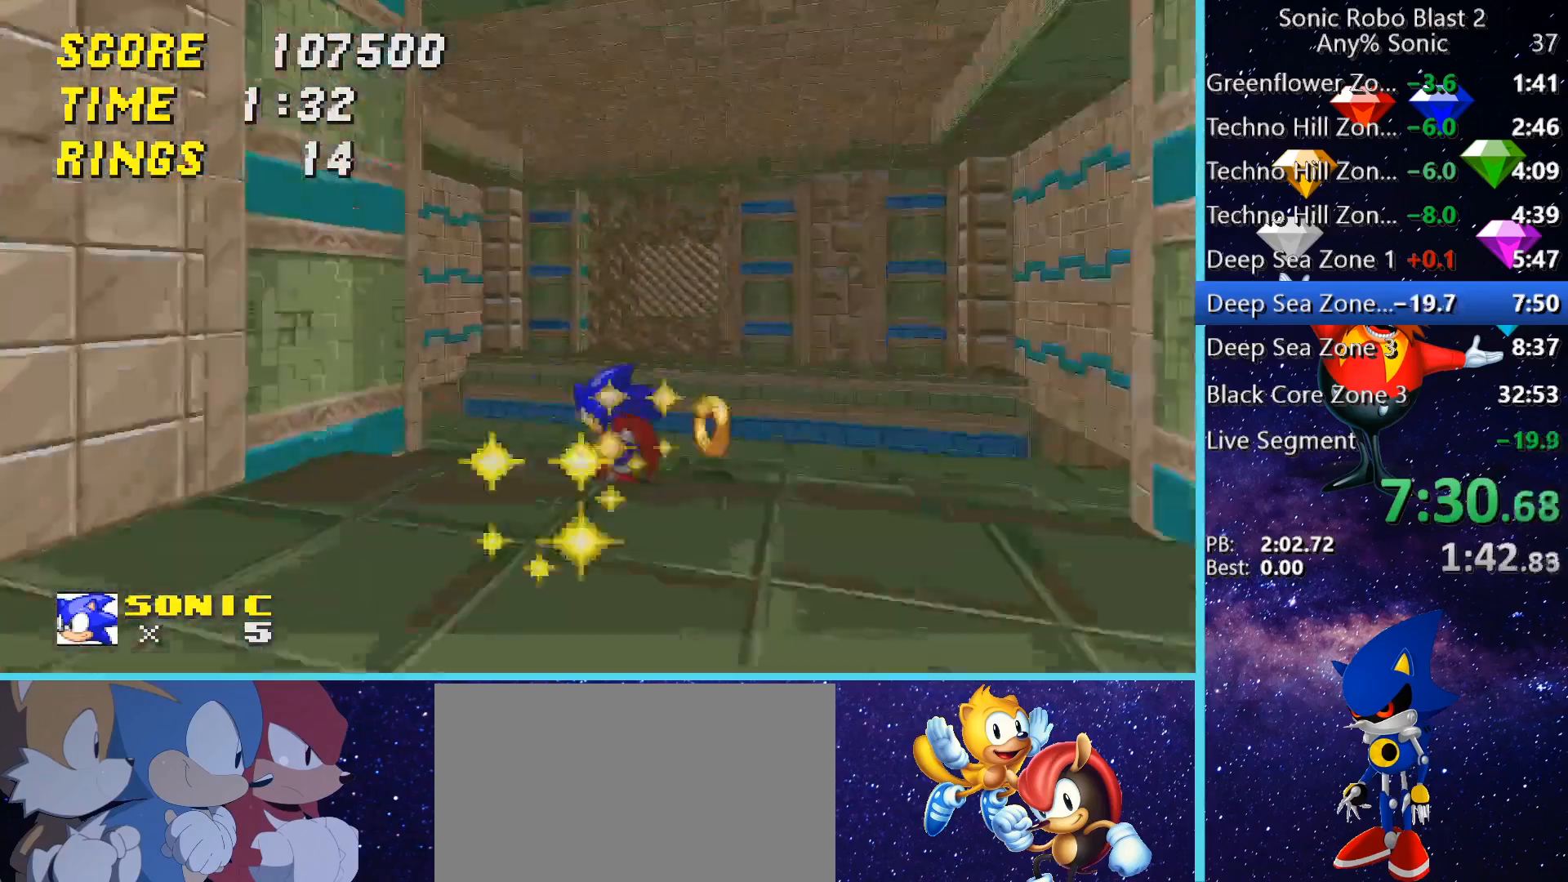
{"keys": ["w"], "mouse": [], "events": [[40, "w", "up"], [80, "a", "up"], [200, "w", "down"]]}
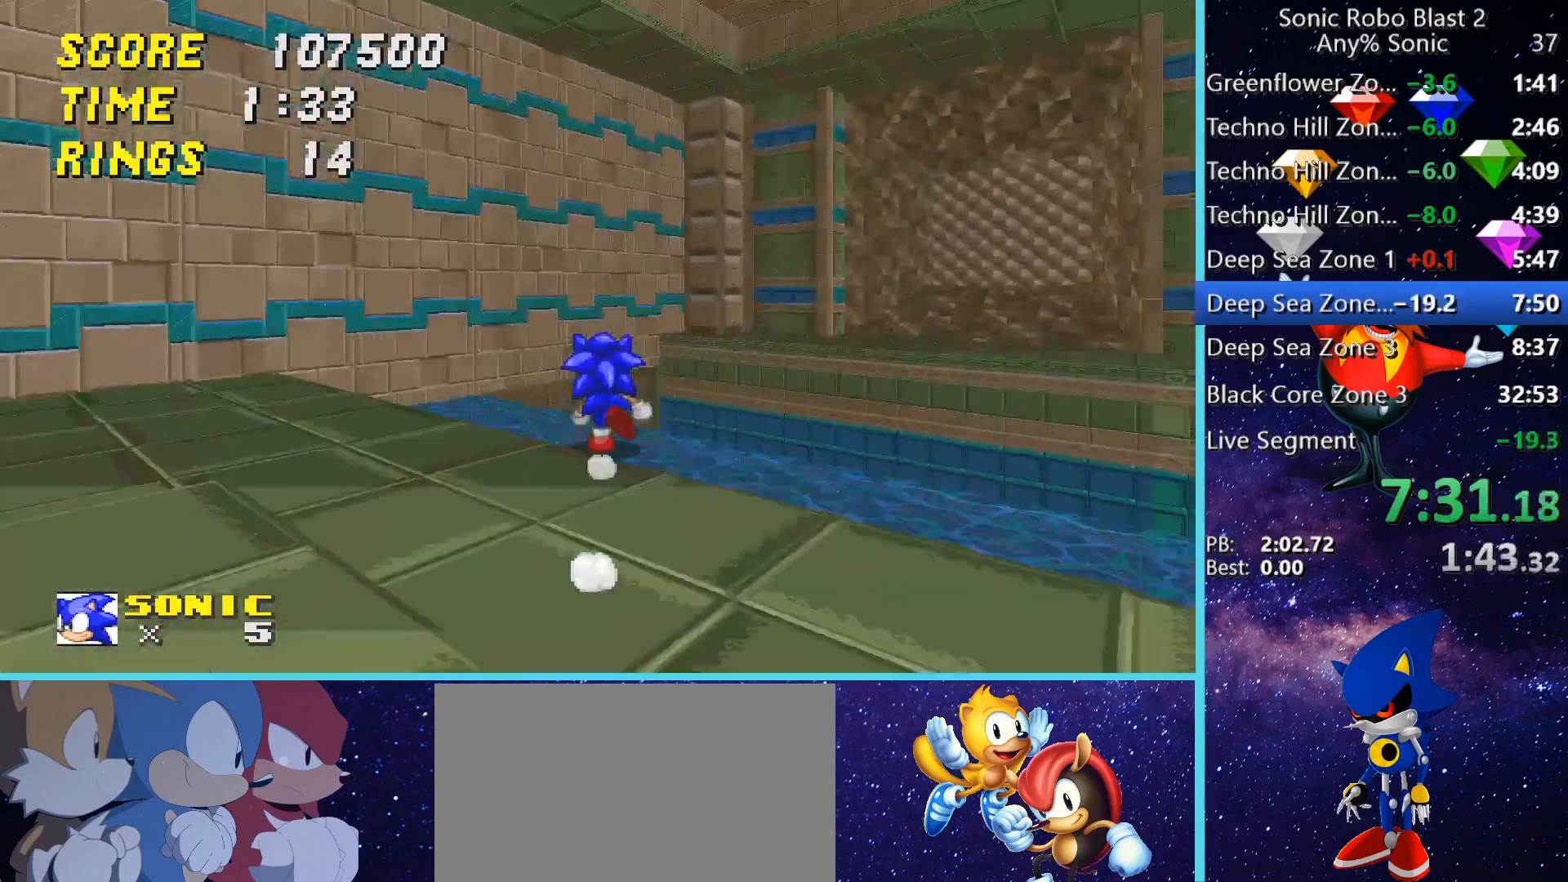
{"keys": ["a"], "mouse": [], "events": [[80, "w", "up"], [320, "a", "down"]]}
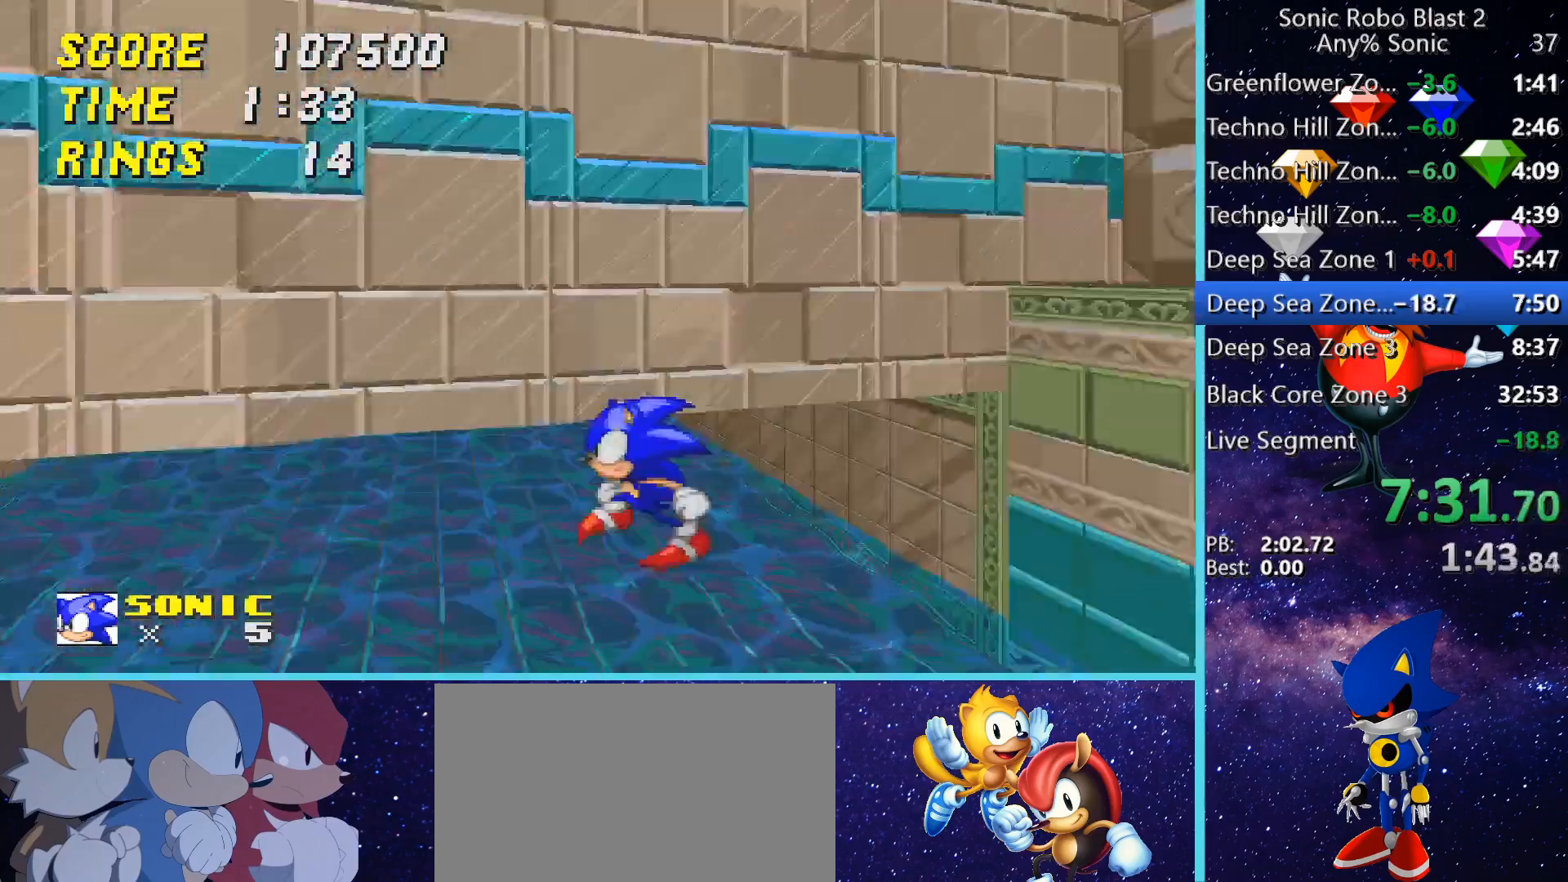
{"keys": ["w"], "mouse": [], "events": [[120, "w", "down"], [280, "a", "up"], [400, "space", "down"], [440, "space", "up"]]}
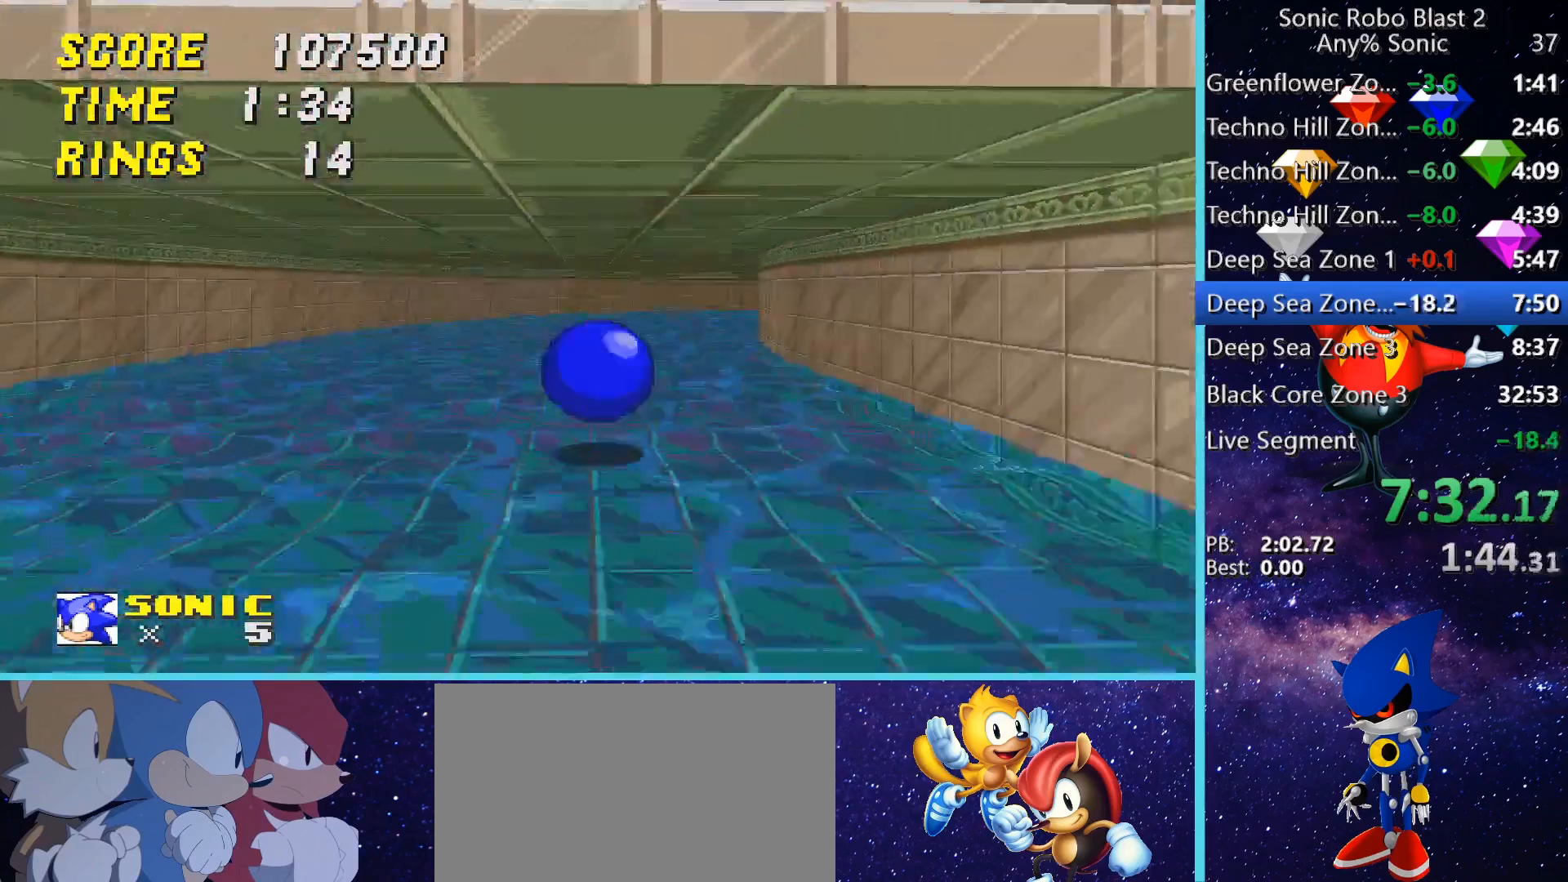
{"keys": ["d", "w"], "mouse": [], "events": [[40, "space", "down"], [120, "d", "down"], [160, "space", "up"], [240, "w", "up"], [440, "w", "down"]]}